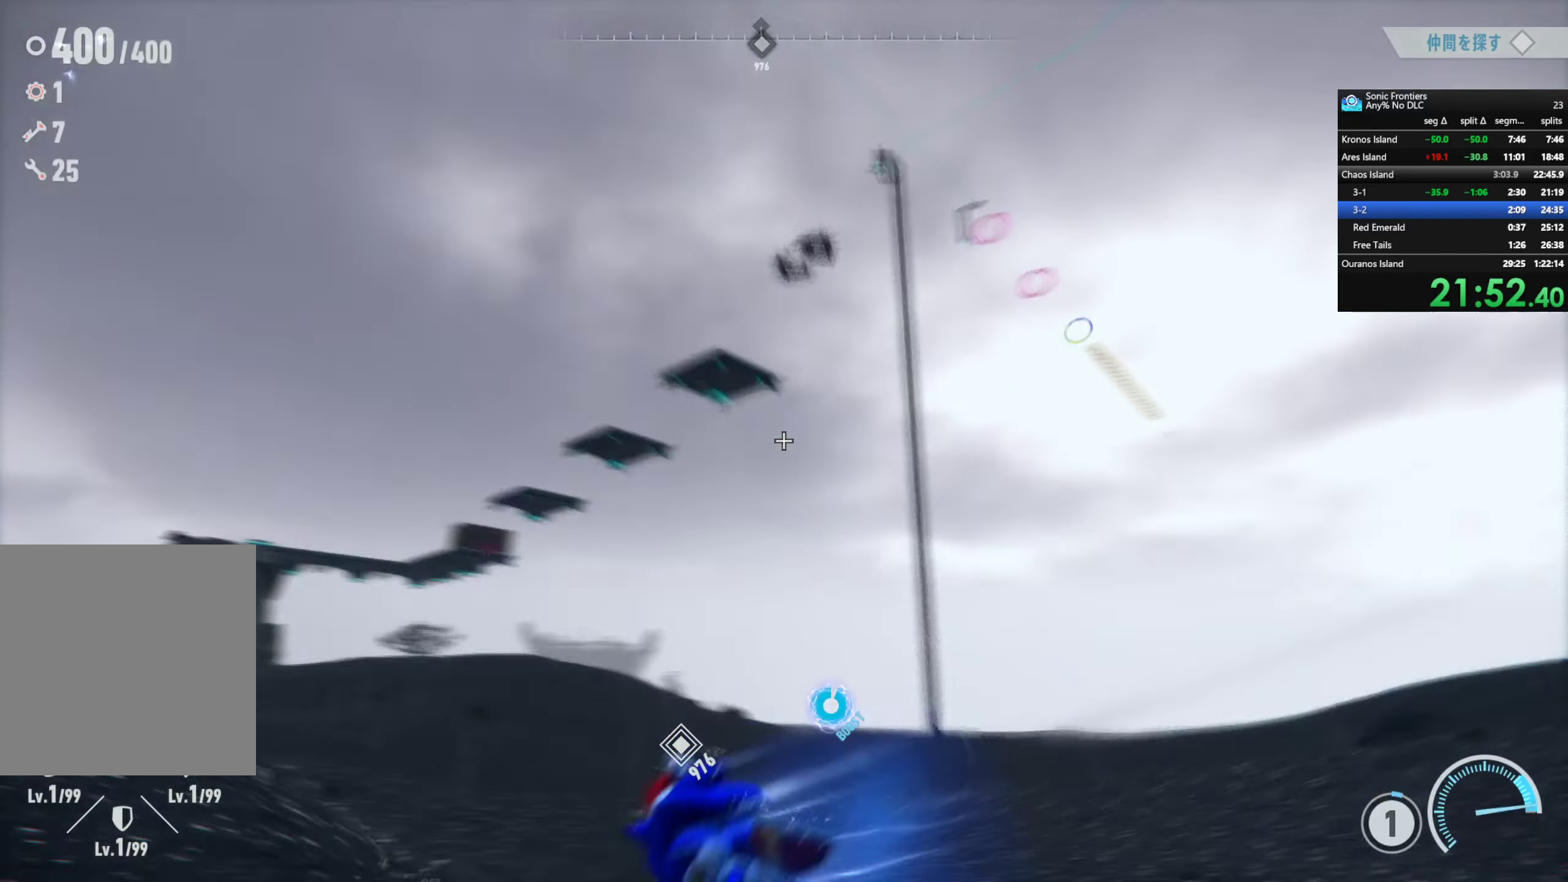
Gameplay with a controller (PlayStation layout); each line is a JSON object with the inputs held at the frame after it. "events" lists button and stick changes between this image and that frame as [ms after this image, input, new state], when the widget could be followed in between.
{"buttons": [], "left_stick": "left", "right_stick": "right"}
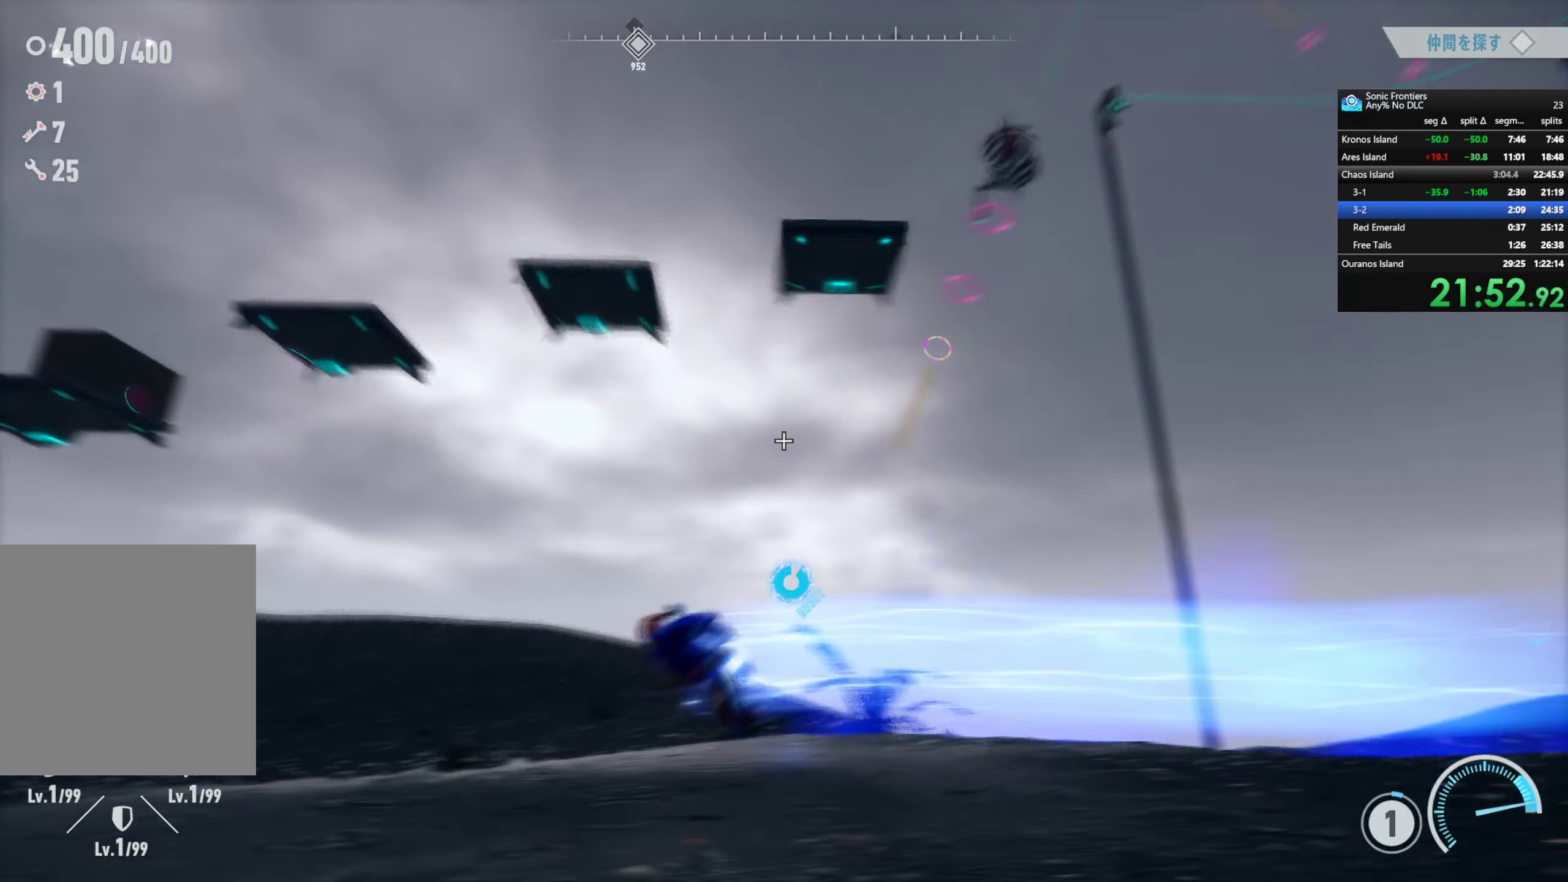
{"buttons": [], "left_stick": "up", "right_stick": "center"}
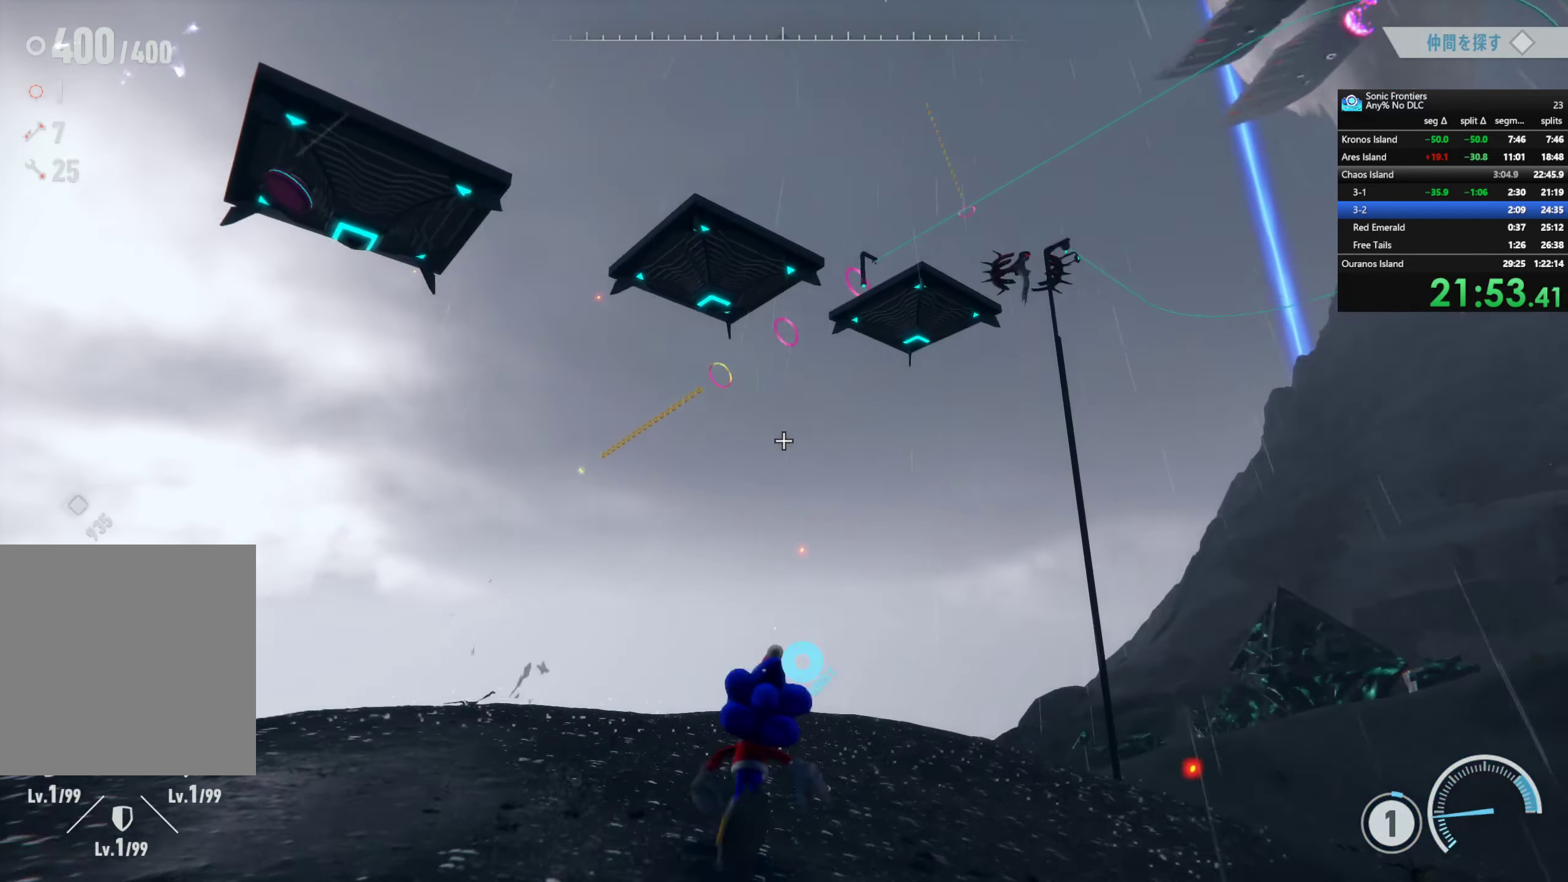
{"buttons": [], "left_stick": "up-right", "right_stick": "center", "events": [[100, "left_stick", "up-right"]]}
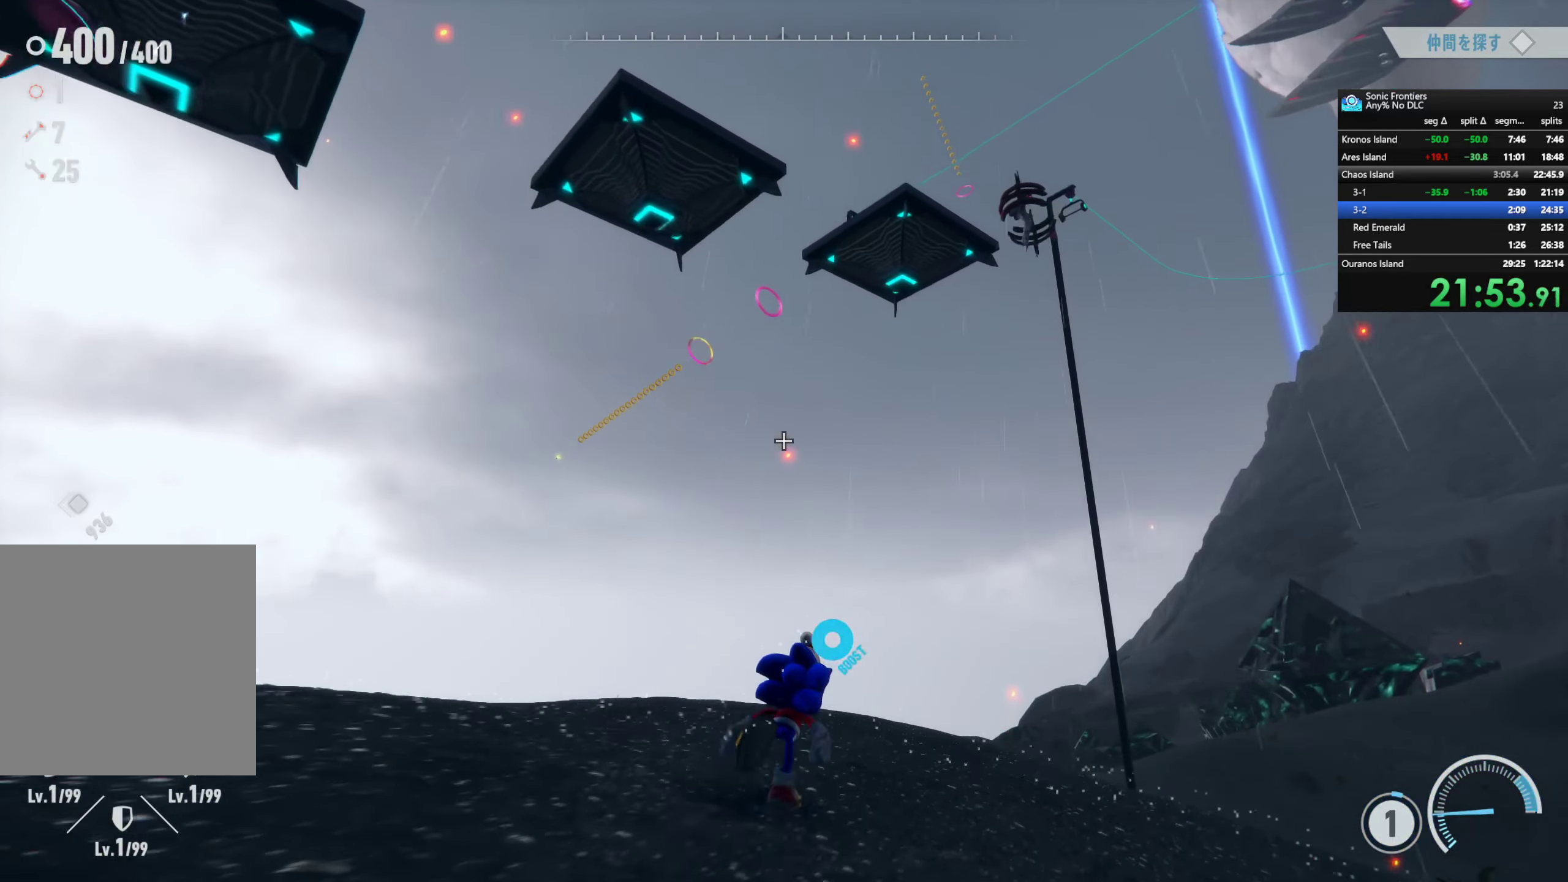
{"buttons": [], "left_stick": "up-right", "right_stick": "center", "events": [[183, "CROSS", "down"], [316, "CROSS", "up"]]}
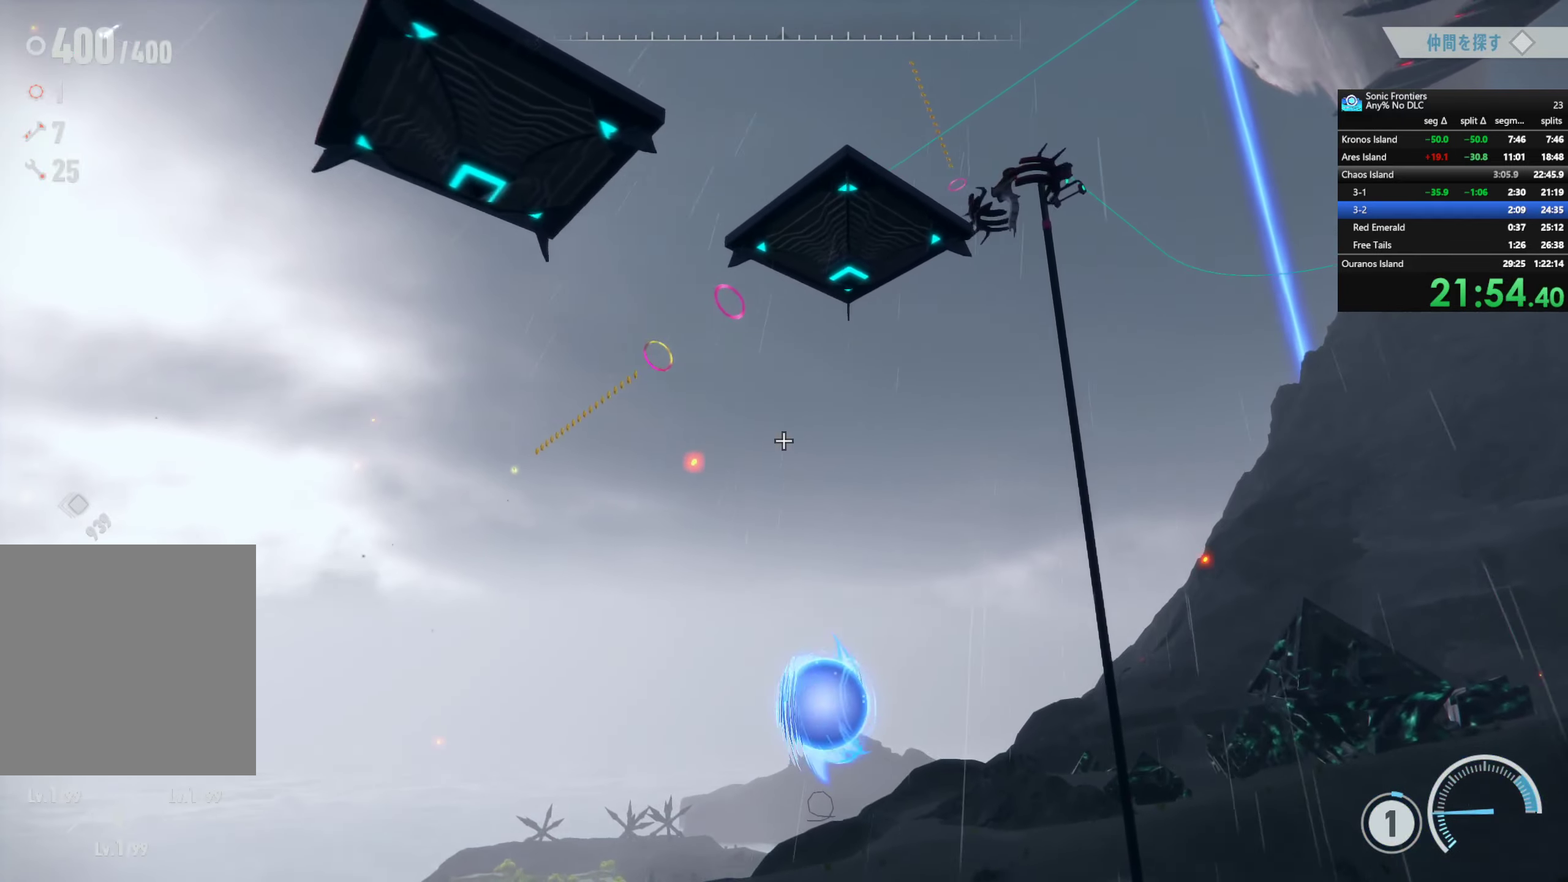
{"buttons": ["SQUARE", "R2"], "left_stick": "up-right", "right_stick": "center", "events": [[33, "CROSS", "down"], [166, "CROSS", "up"], [383, "SQUARE", "down"], [433, "R2", "down"]]}
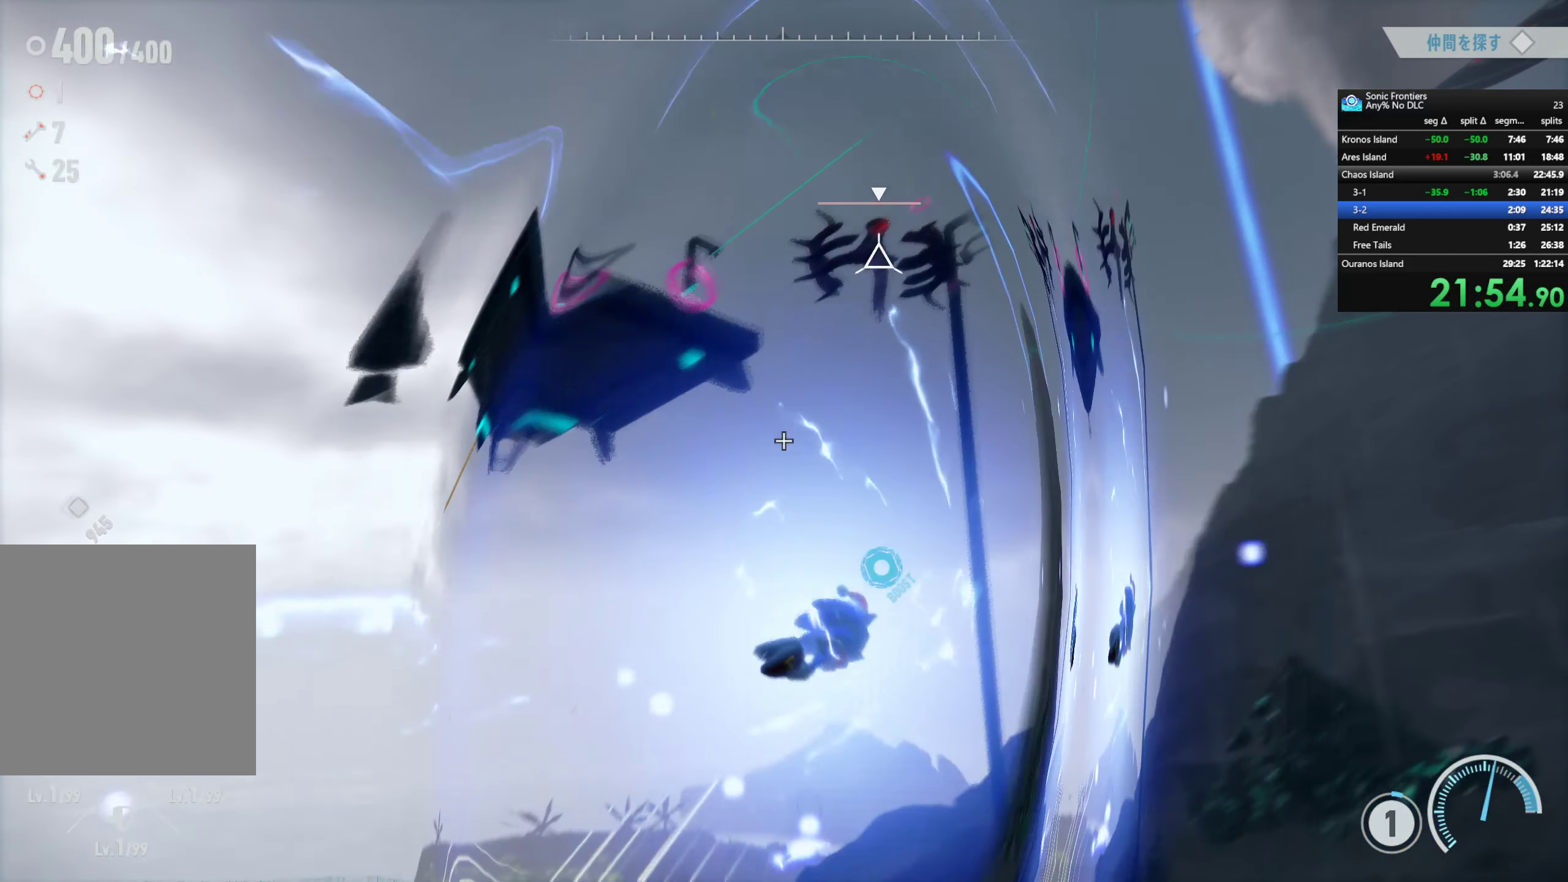
{"buttons": ["R2"], "left_stick": "right", "right_stick": "center", "events": [[83, "SQUARE", "up"], [250, "R3", "down"], [366, "R3", "up"], [400, "left_stick", "right"]]}
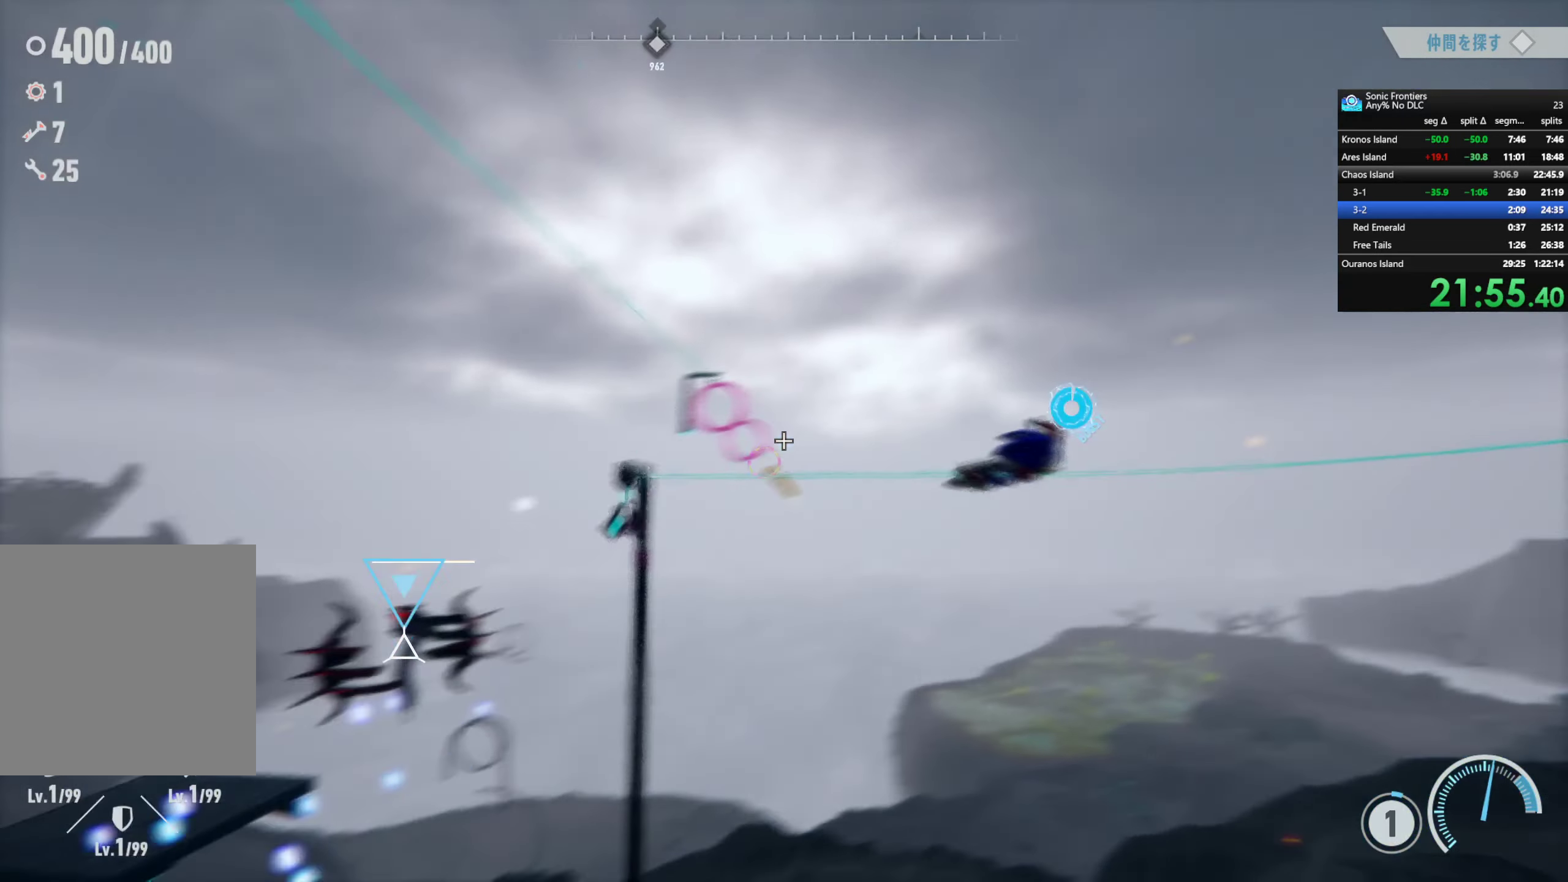
{"buttons": ["R2"], "left_stick": "down", "right_stick": "center", "events": [[150, "left_stick", "down-right"], [383, "left_stick", "down"]]}
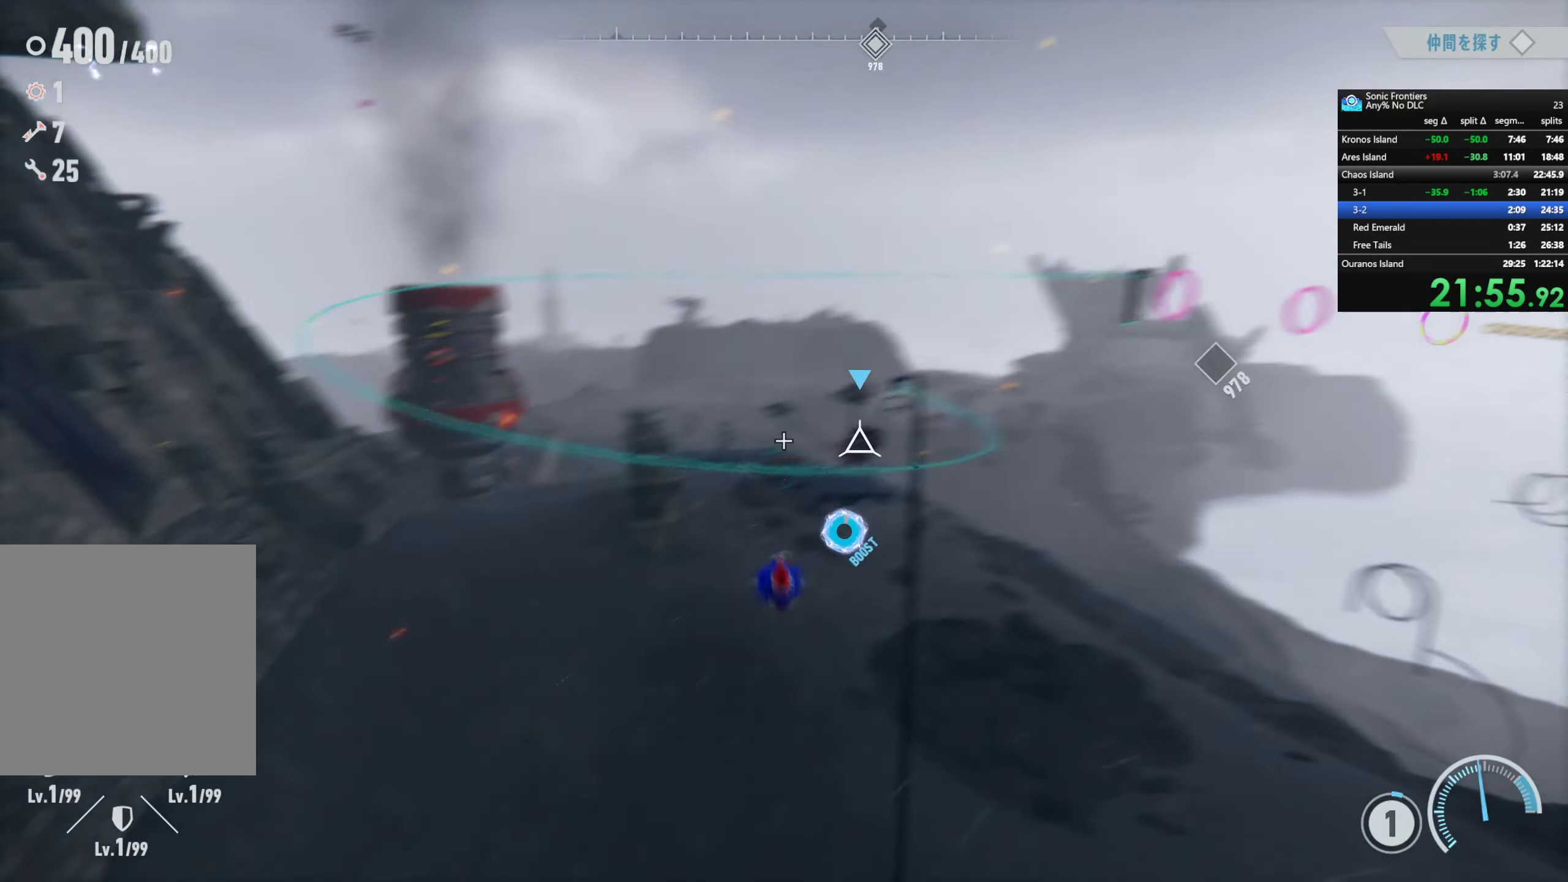
{"buttons": ["R2"], "left_stick": "down-left", "right_stick": "center", "events": [[166, "left_stick", "down-left"]]}
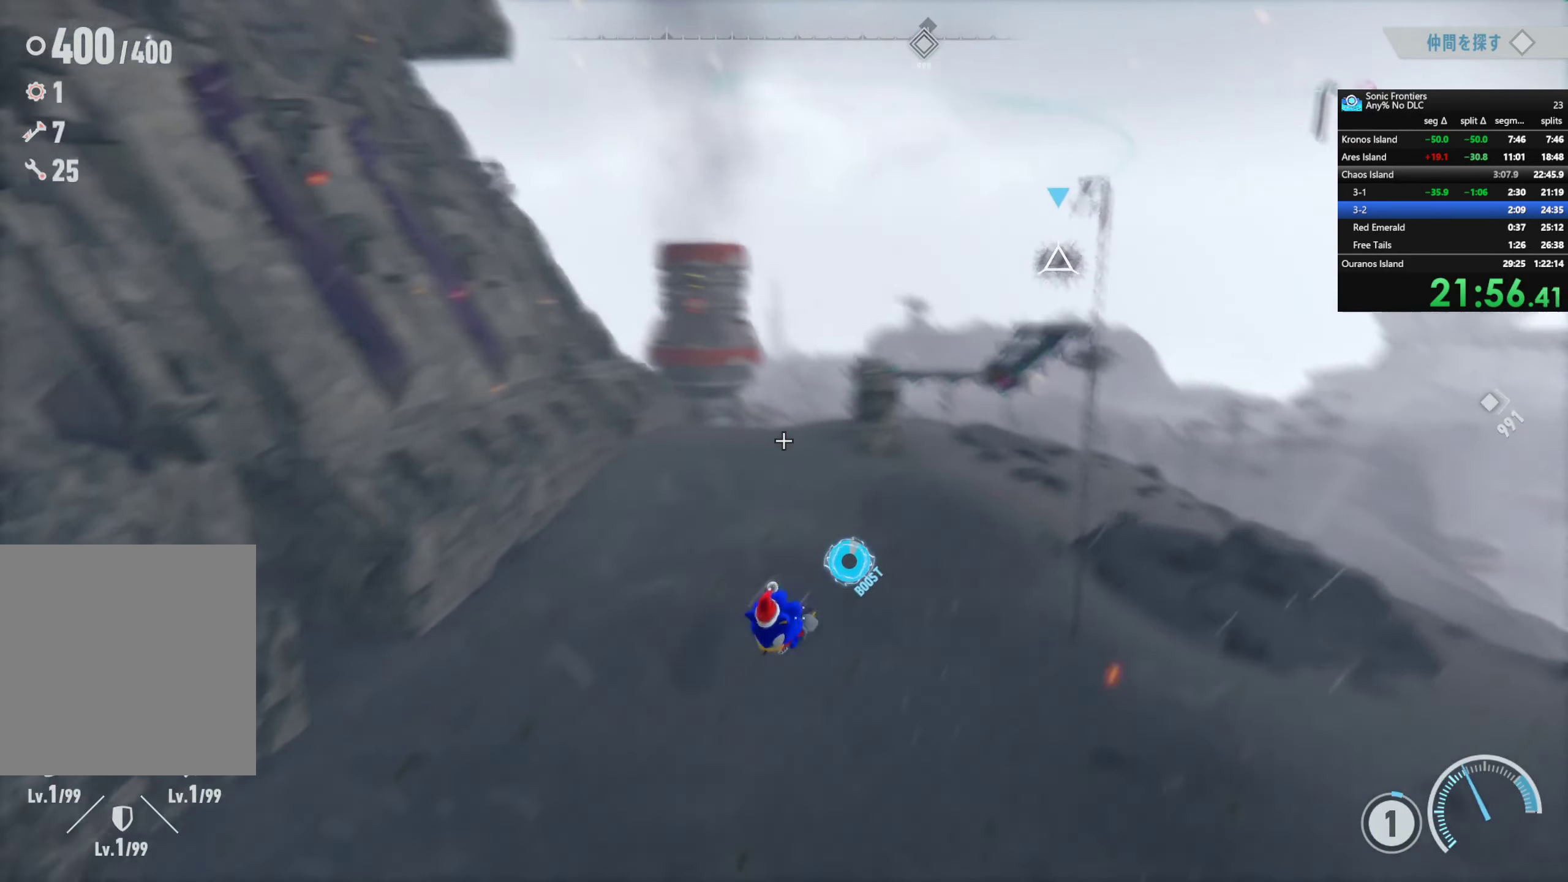
{"buttons": ["R2"], "left_stick": "down-left", "right_stick": "center", "events": []}
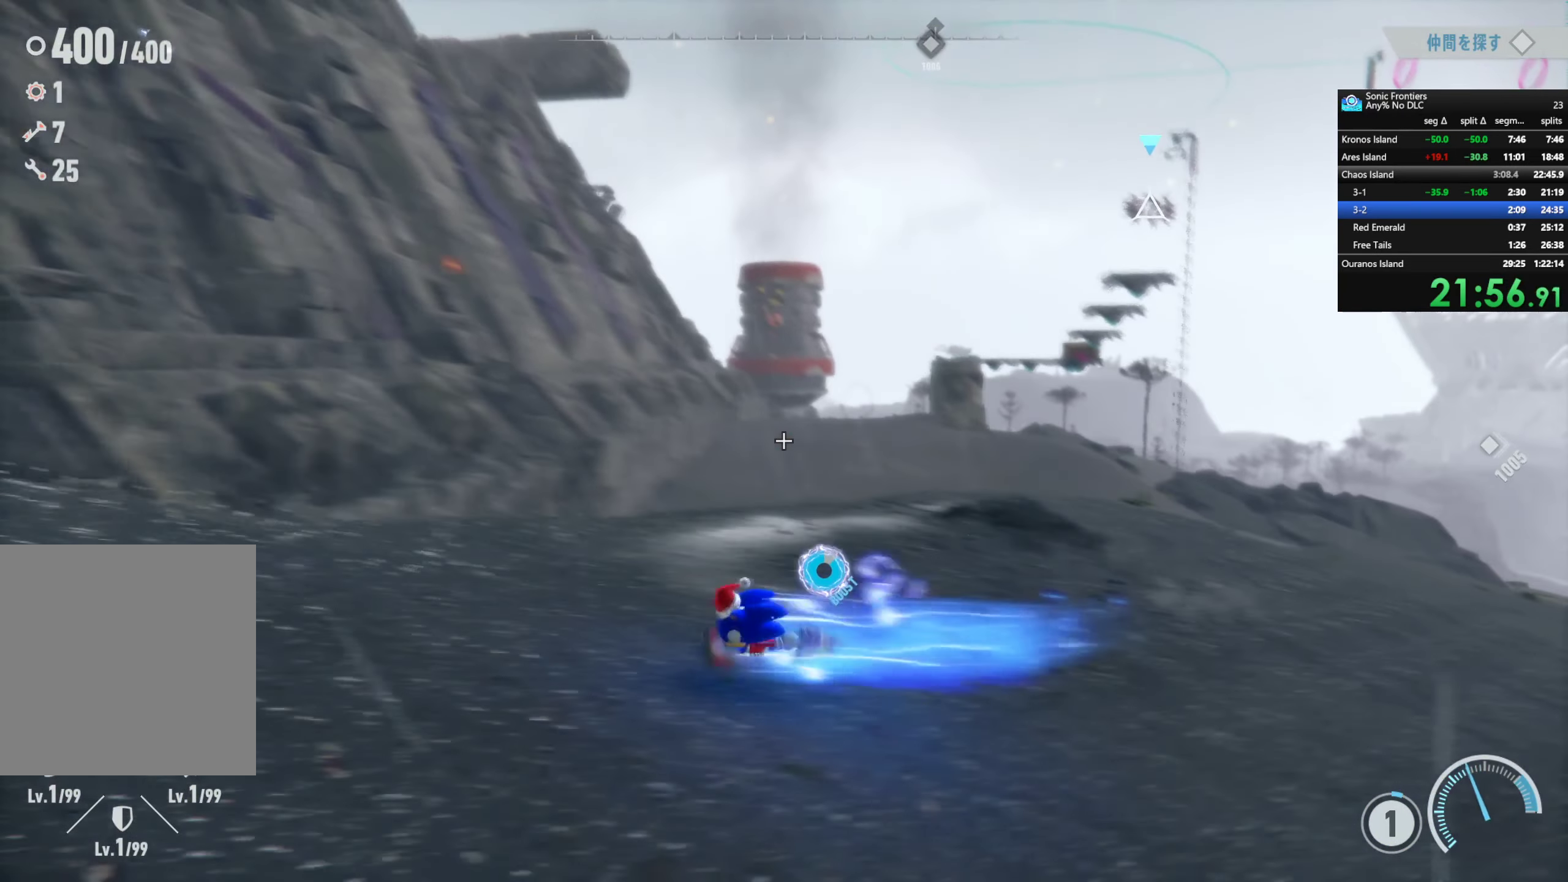
{"buttons": ["R2"], "left_stick": "down-left", "right_stick": "center", "events": []}
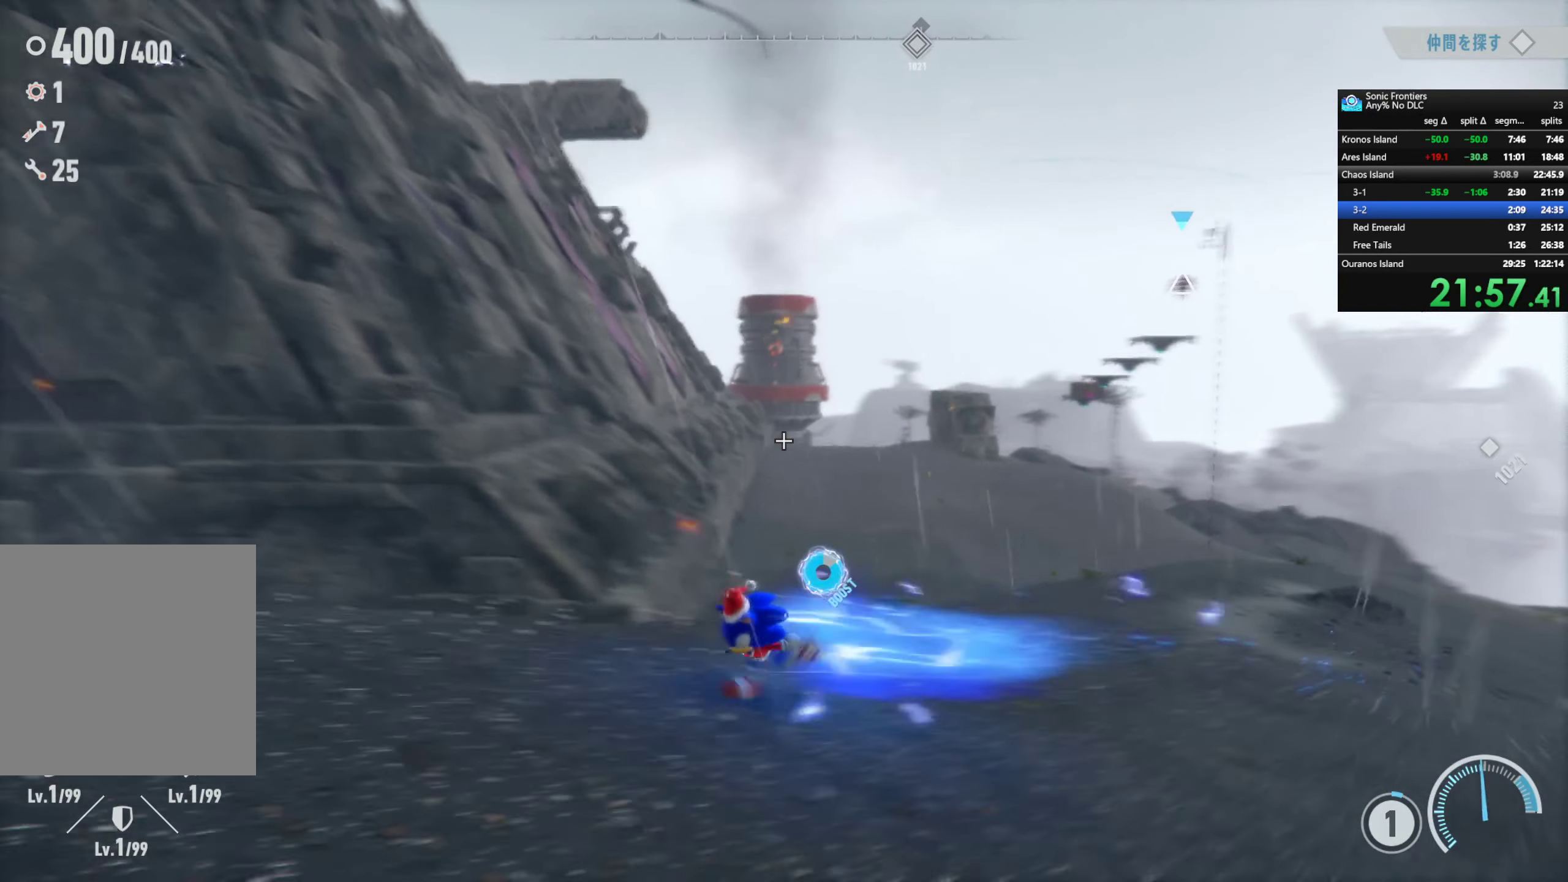
{"buttons": [], "left_stick": "down-left", "right_stick": "center"}
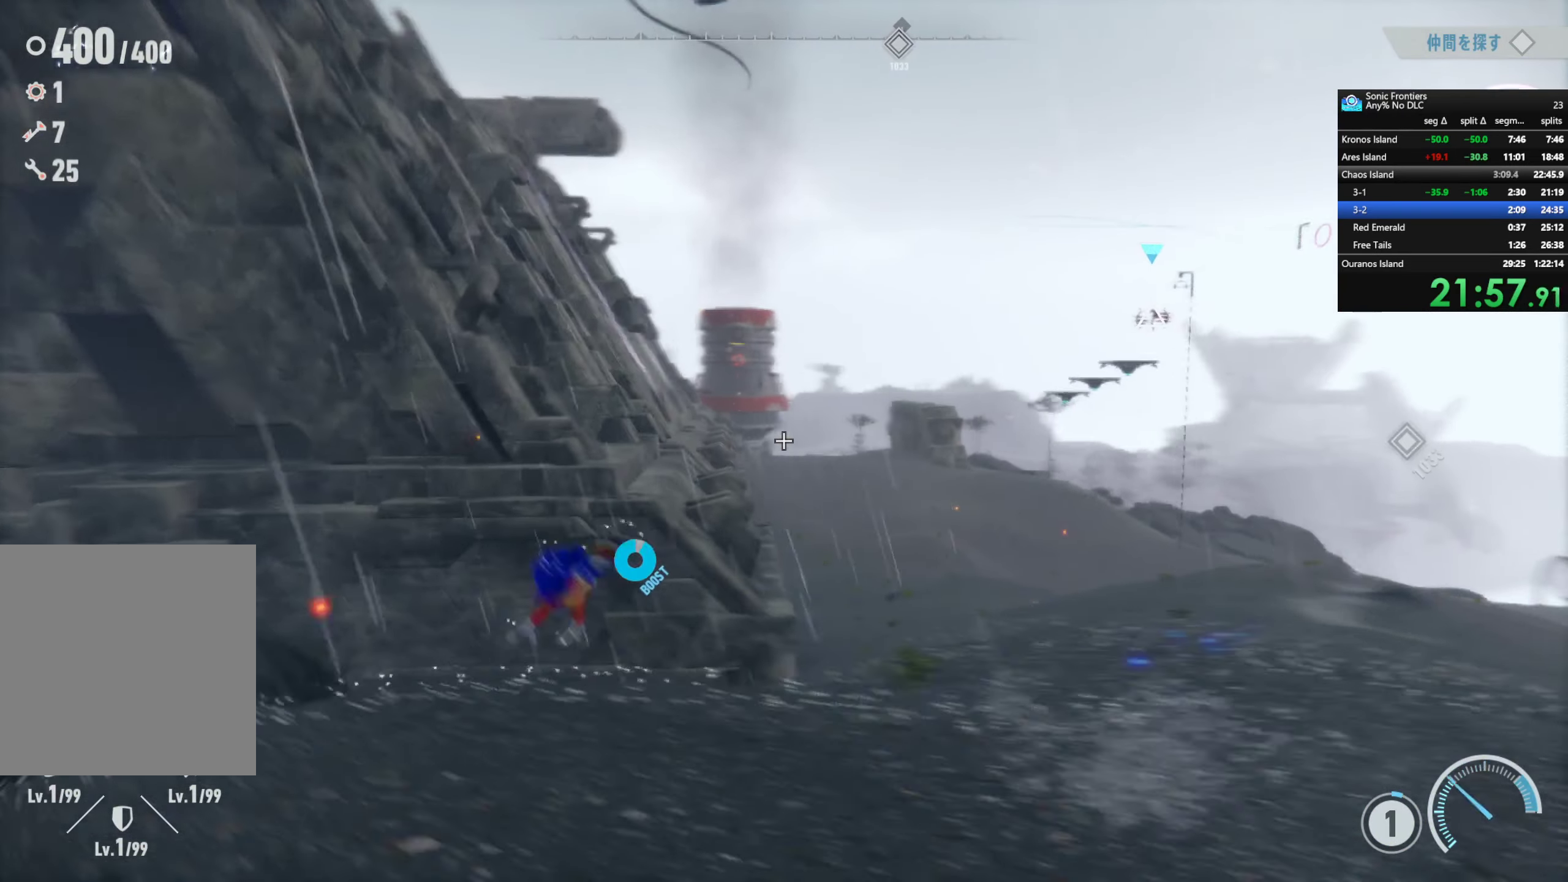
{"buttons": ["CIRCLE"], "left_stick": "down", "right_stick": "center"}
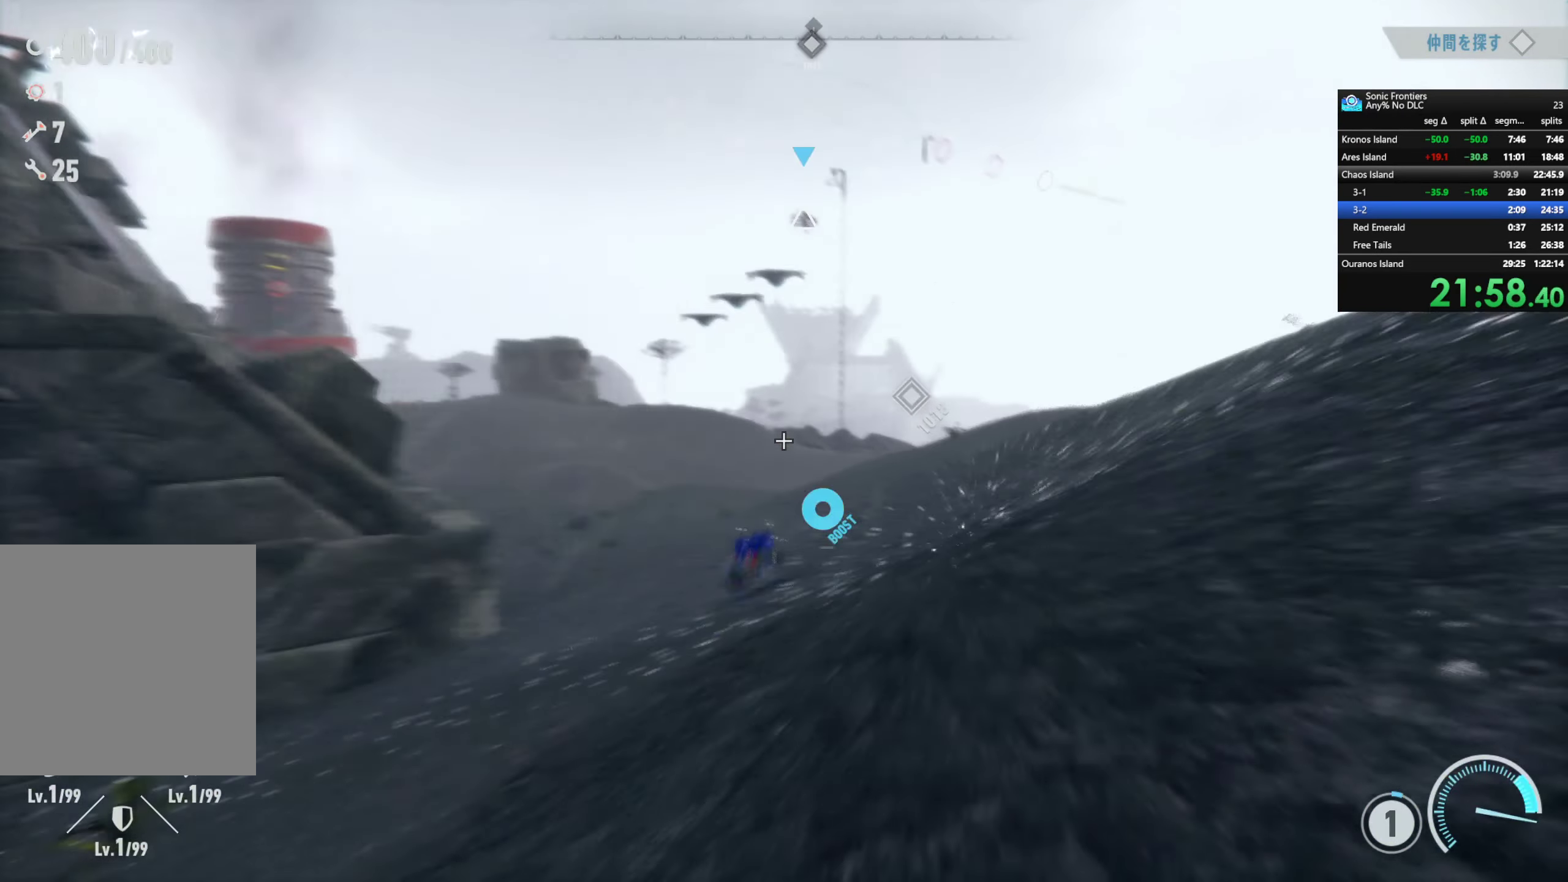
{"buttons": ["R2"], "left_stick": "center", "right_stick": "right", "events": [[66, "R2", "down"], [116, "CIRCLE", "up"], [483, "right_stick", "right"], [500, "left_stick", "center"]]}
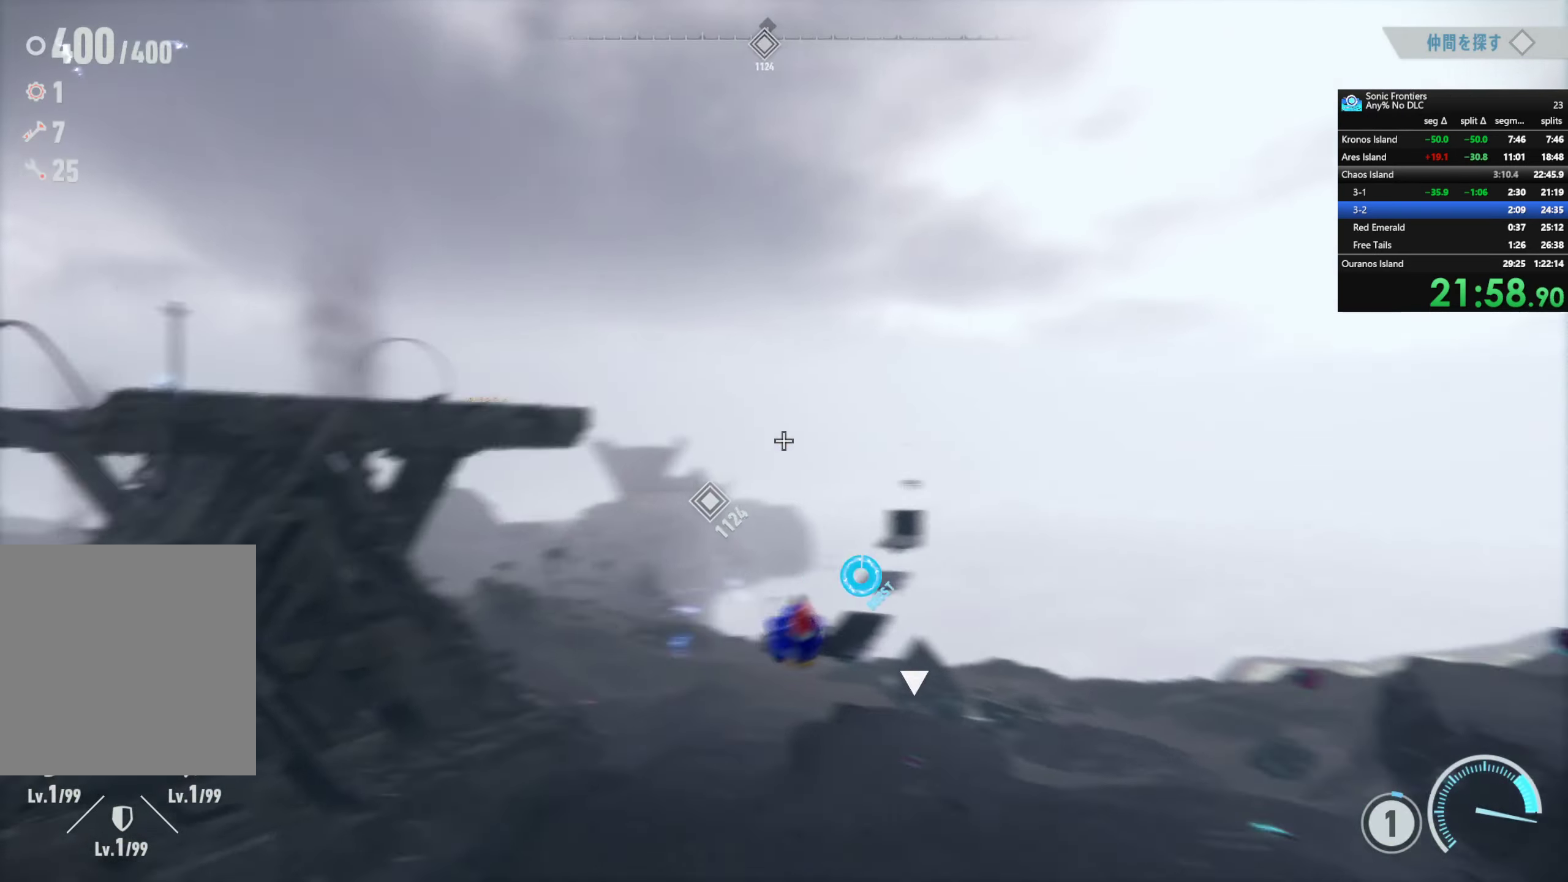
{"buttons": ["R2"], "left_stick": "center", "right_stick": "right", "events": []}
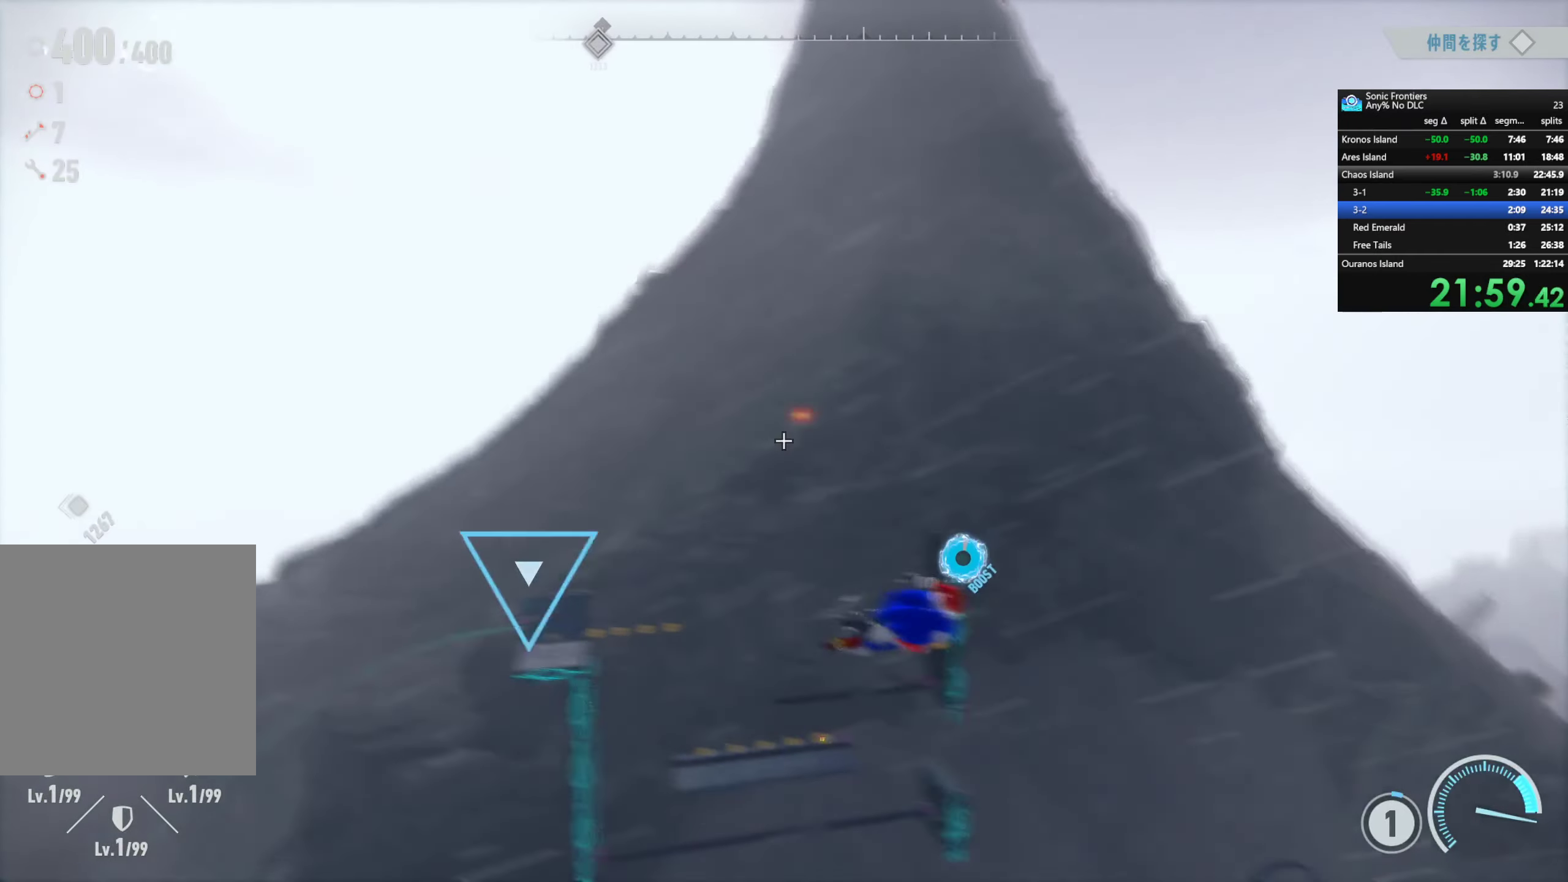
{"buttons": ["R2"], "left_stick": "center", "right_stick": "right", "events": []}
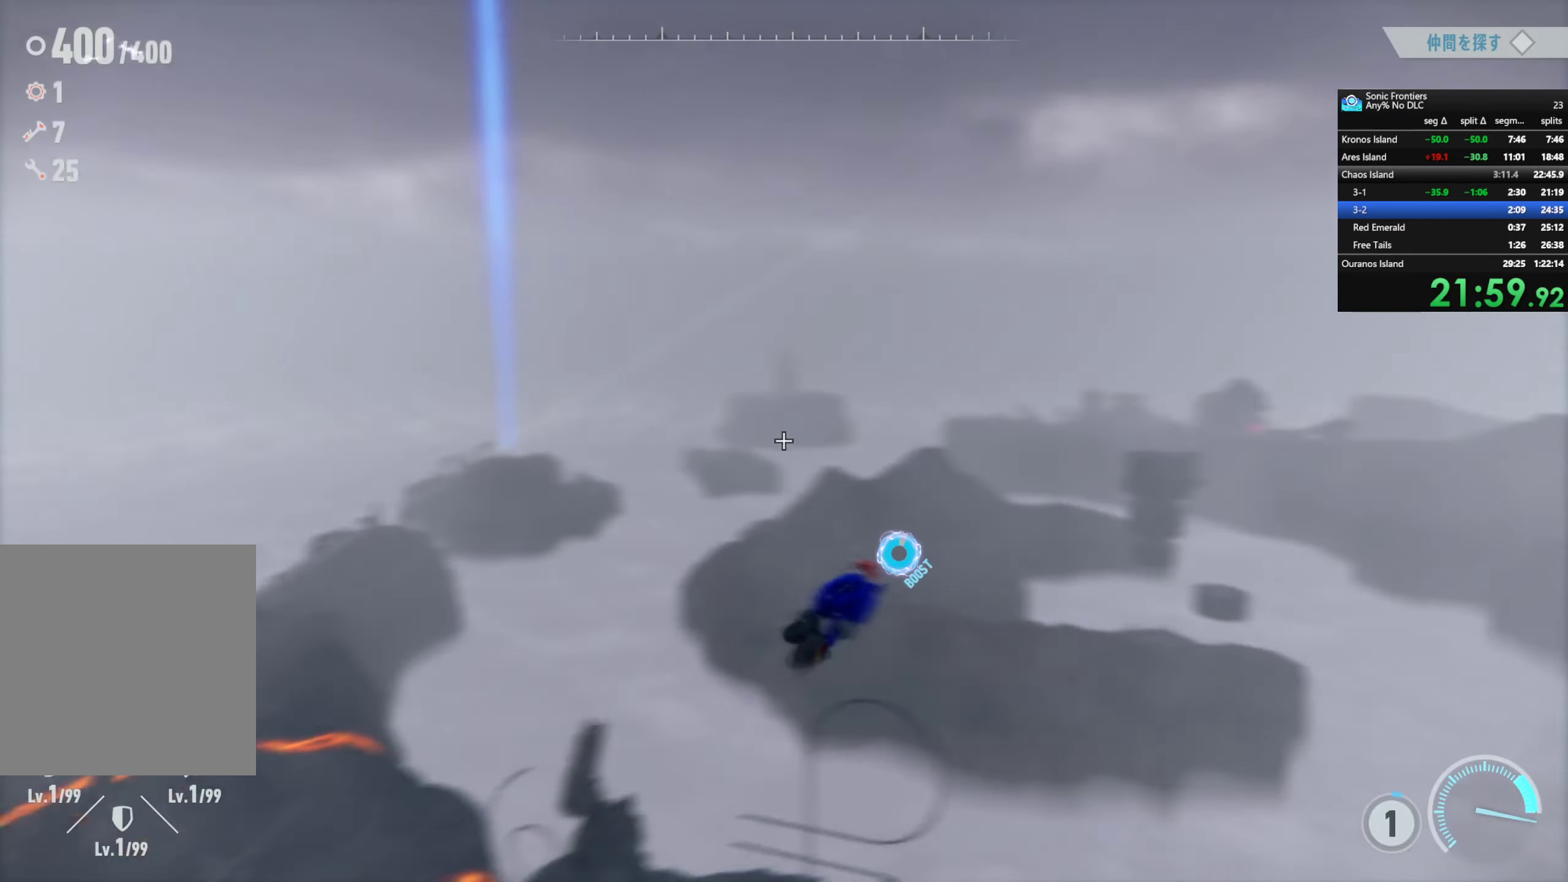
{"buttons": ["R2"], "left_stick": "right", "right_stick": "right", "events": [[200, "right_stick", "center"], [433, "right_stick", "right"], [467, "left_stick", "right"]]}
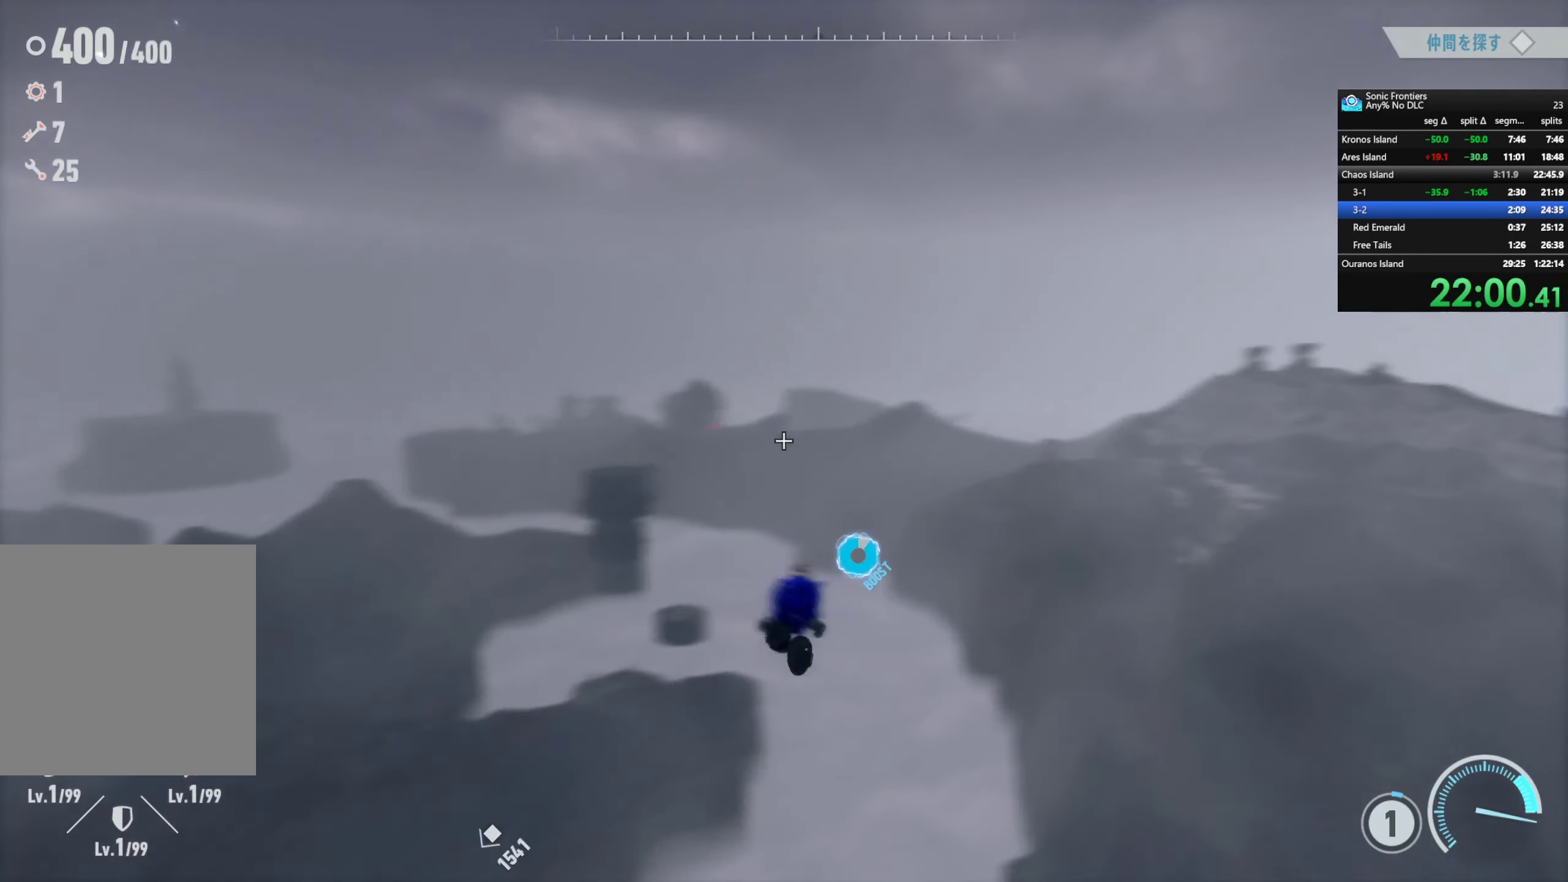
{"buttons": ["R2"], "left_stick": "center", "right_stick": "center", "events": [[117, "right_stick", "center"], [333, "left_stick", "center"]]}
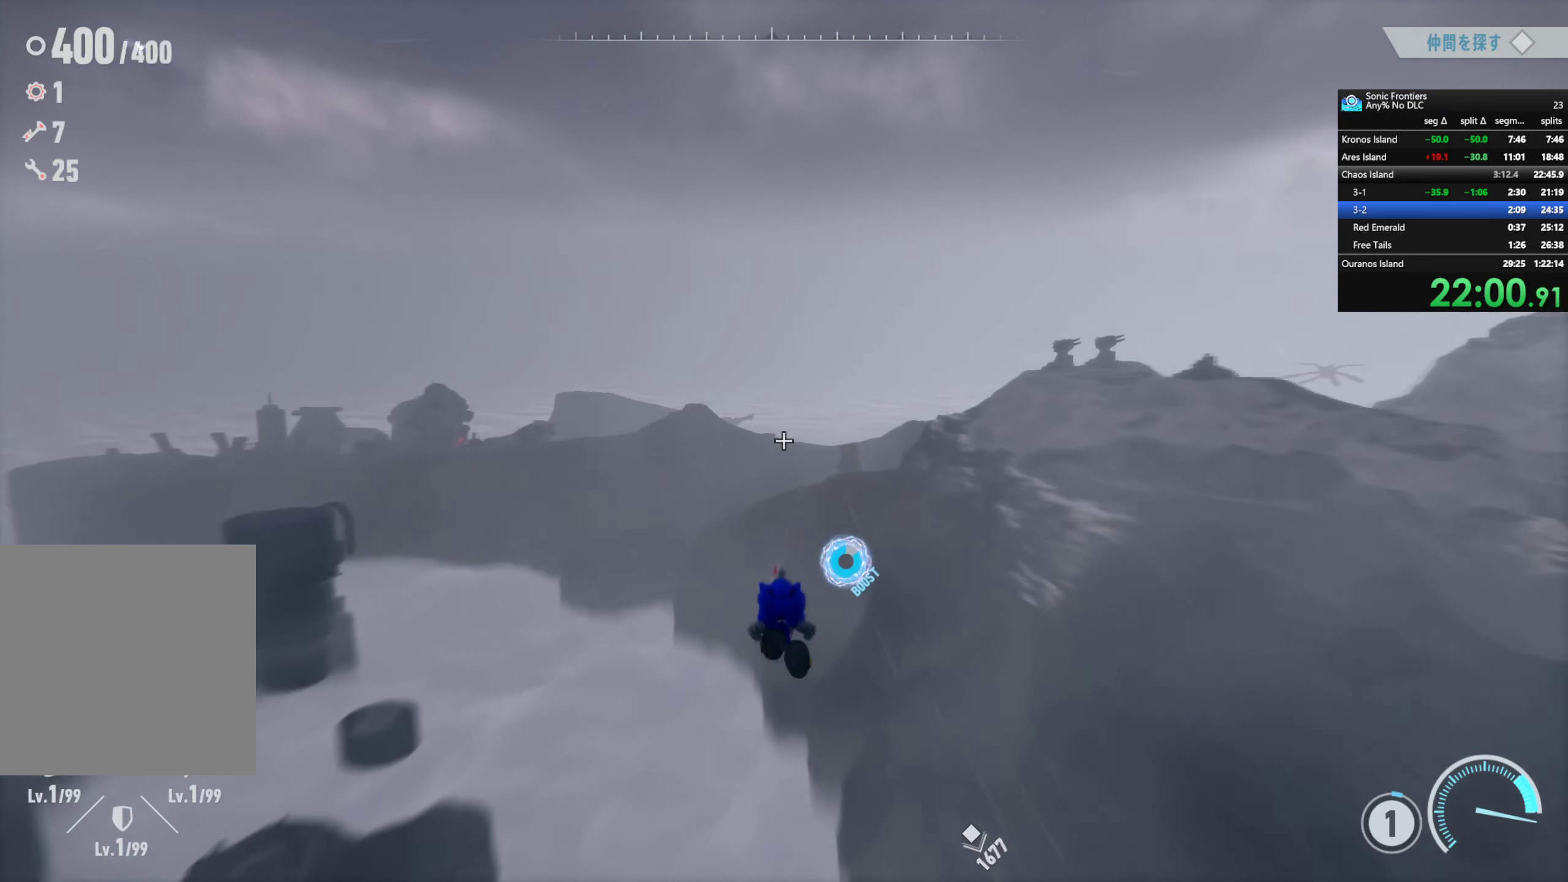
{"buttons": ["R2"], "left_stick": "center", "right_stick": "center", "events": []}
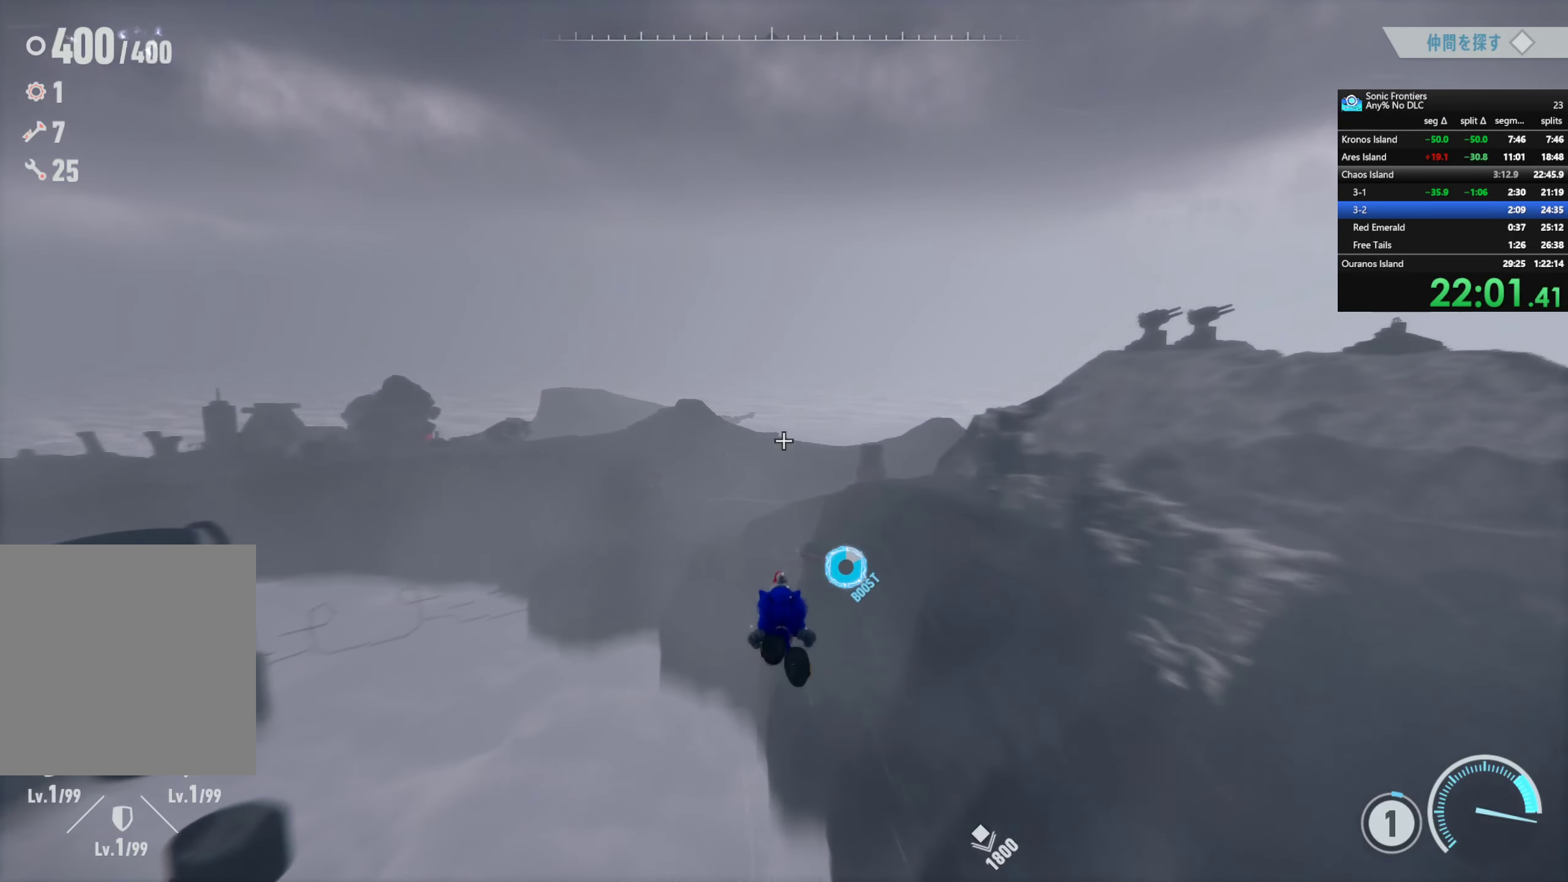
{"buttons": ["R2"], "left_stick": "center", "right_stick": "center", "events": [[300, "left_stick", "right"], [300, "right_stick", "down"], [433, "right_stick", "center"], [483, "left_stick", "center"]]}
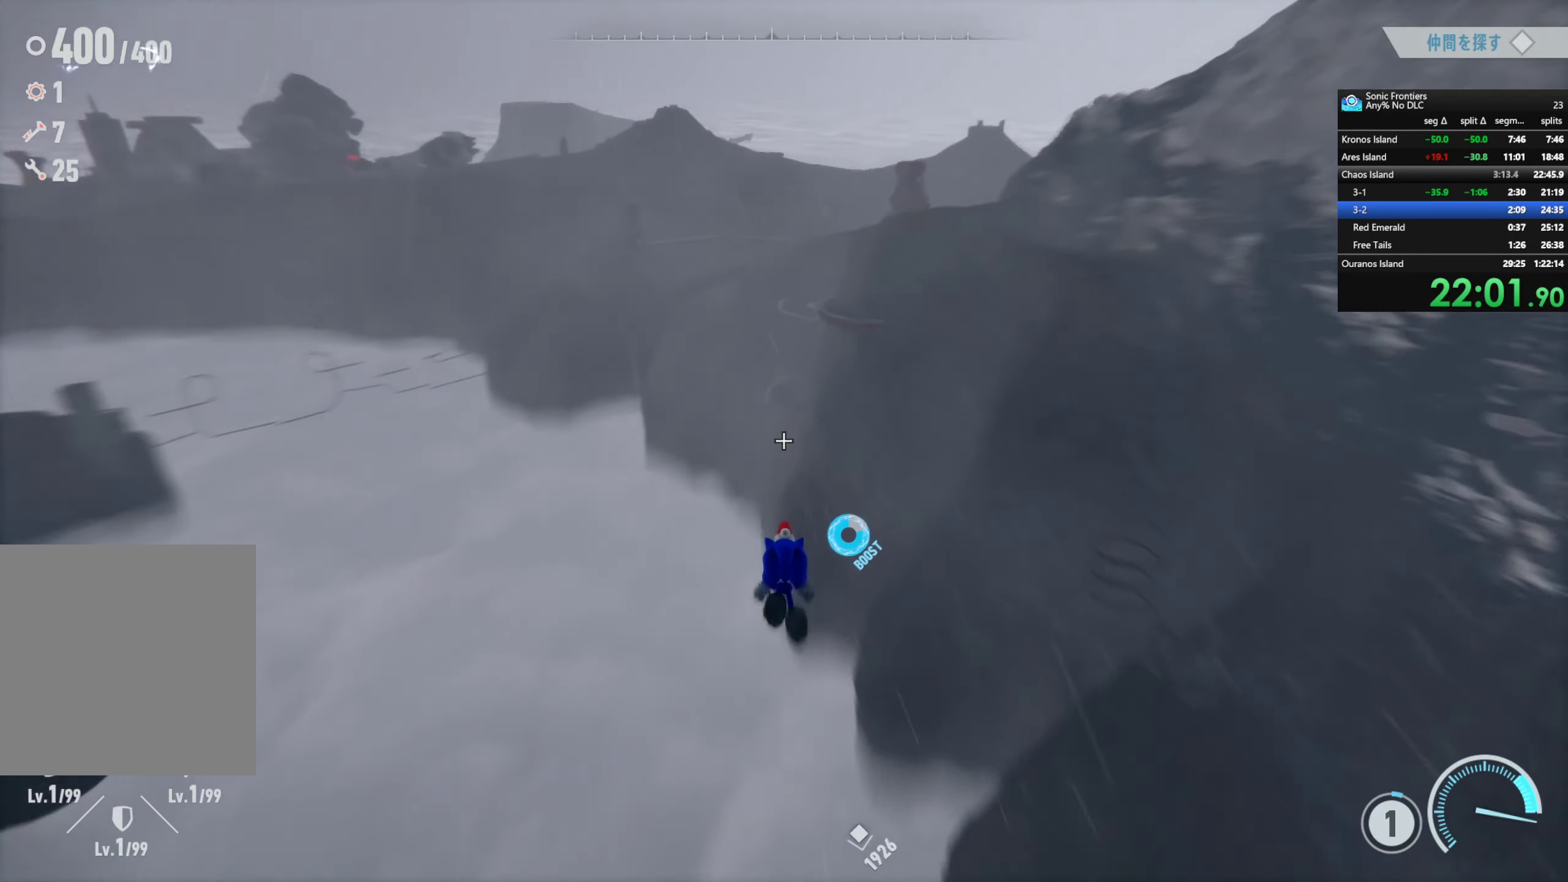
{"buttons": ["R2"], "left_stick": "center", "right_stick": "center", "events": [[283, "left_stick", "right"], [500, "left_stick", "center"]]}
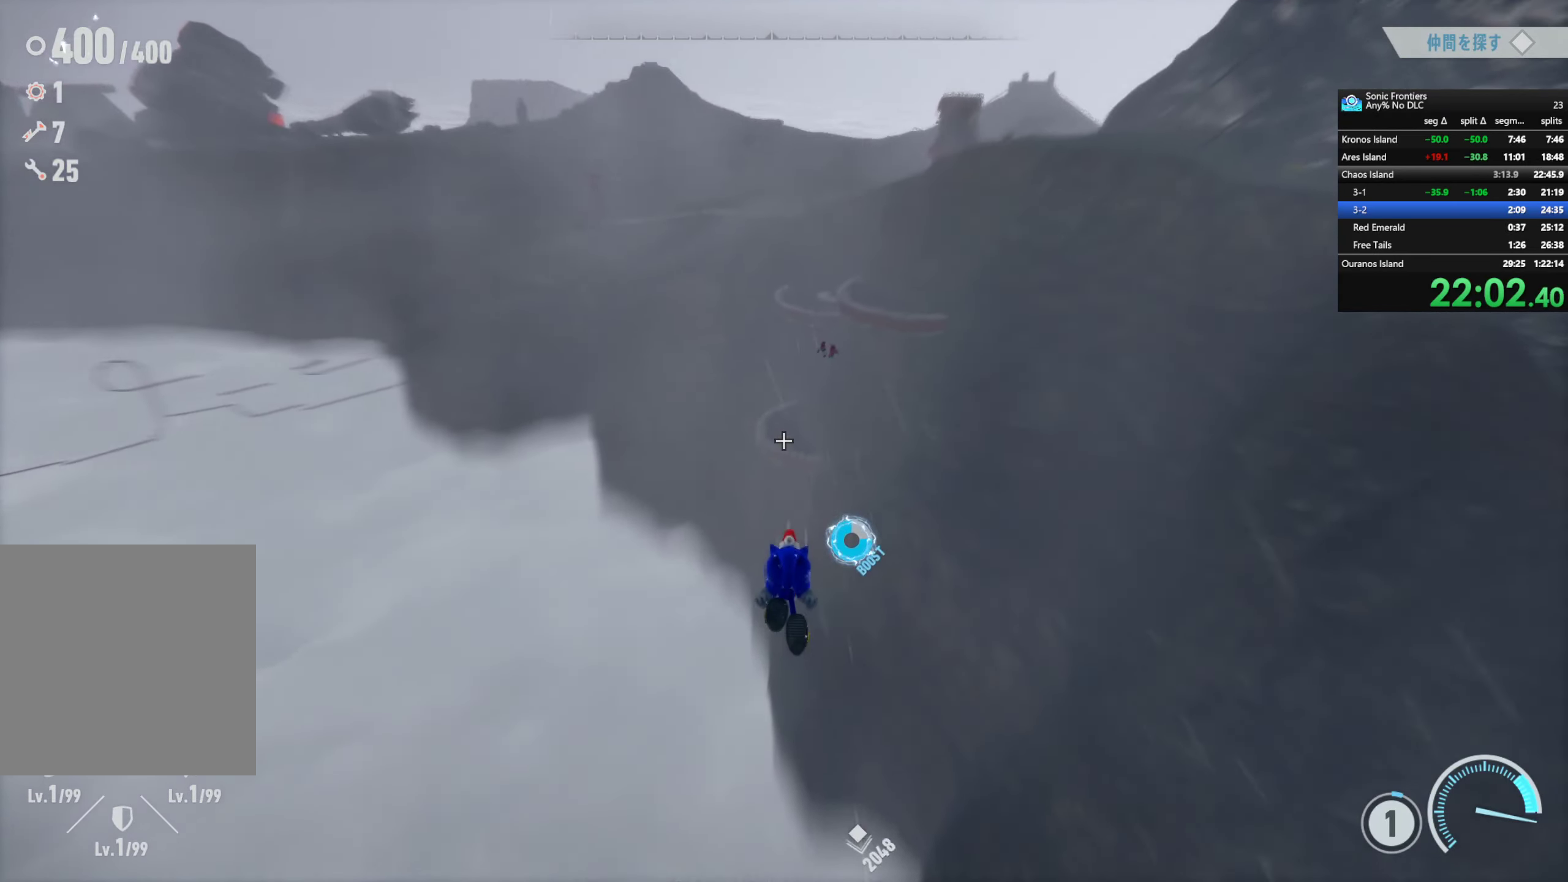
{"buttons": ["R2"], "left_stick": "center", "right_stick": "center", "events": []}
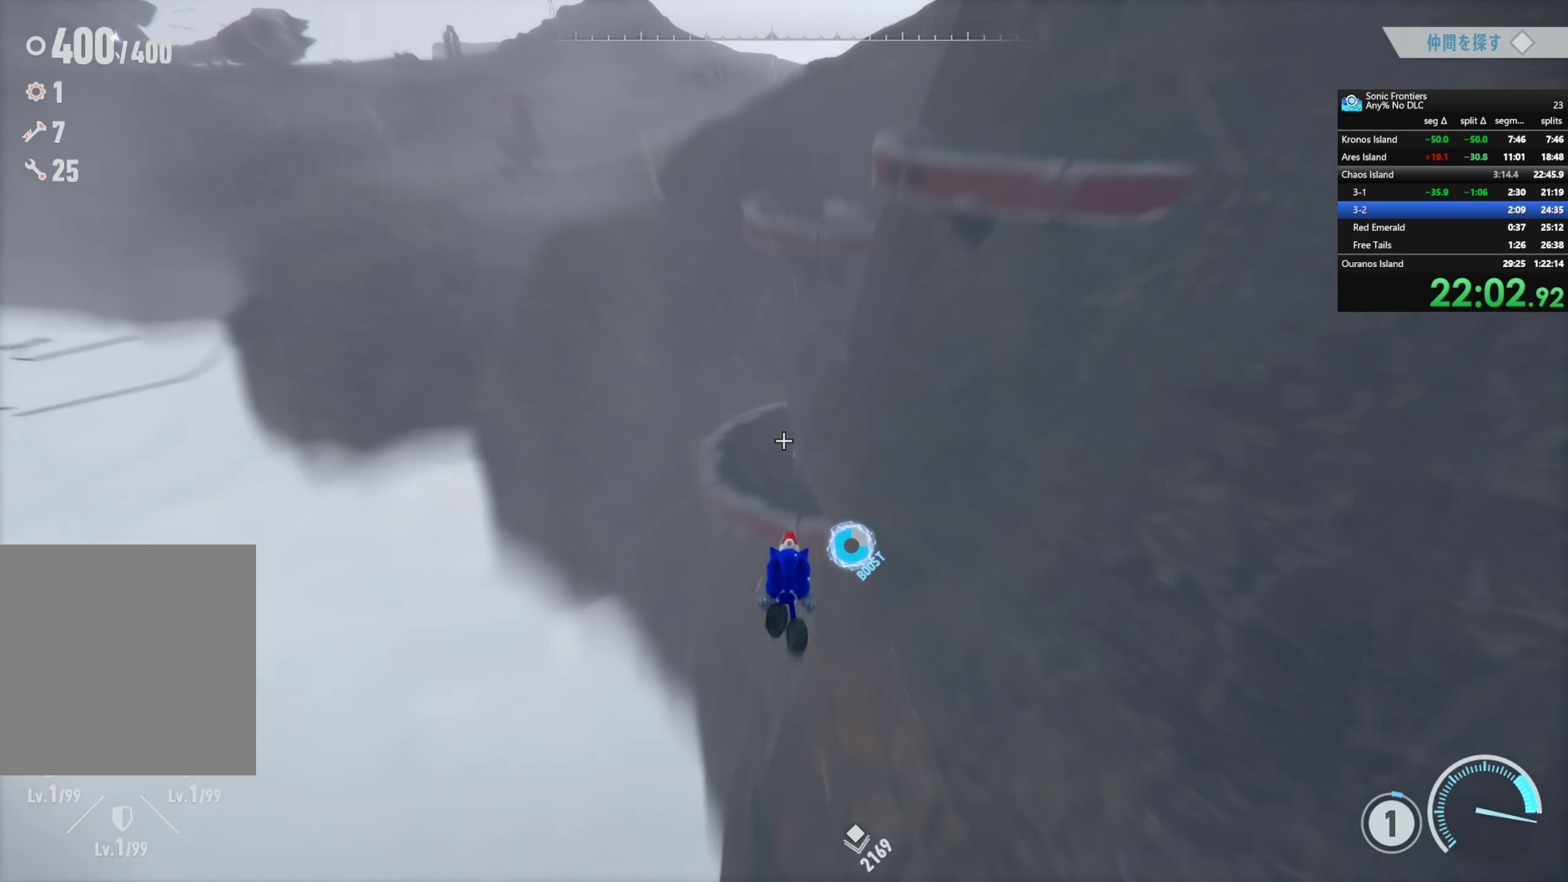
{"buttons": [], "left_stick": "up-left", "right_stick": "center", "events": [[200, "R2", "up"], [350, "left_stick", "up-left"]]}
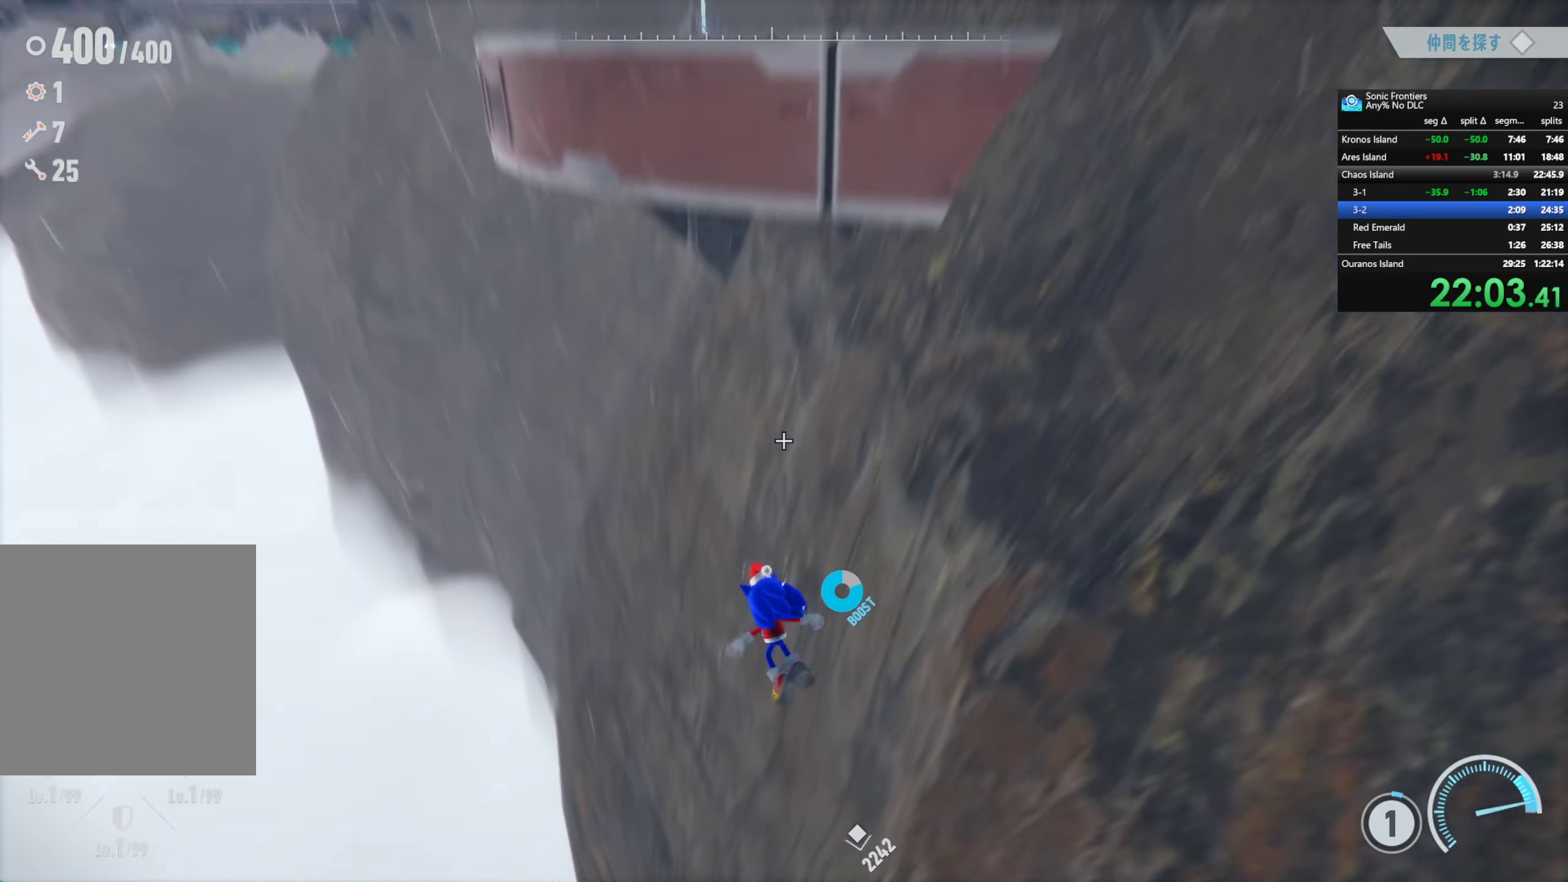
{"buttons": ["R2"], "left_stick": "right", "right_stick": "up", "events": [[50, "R2", "down"], [50, "left_stick", "up-right"], [150, "left_stick", "right"], [250, "CROSS", "down"], [333, "CROSS", "up"], [500, "right_stick", "up"]]}
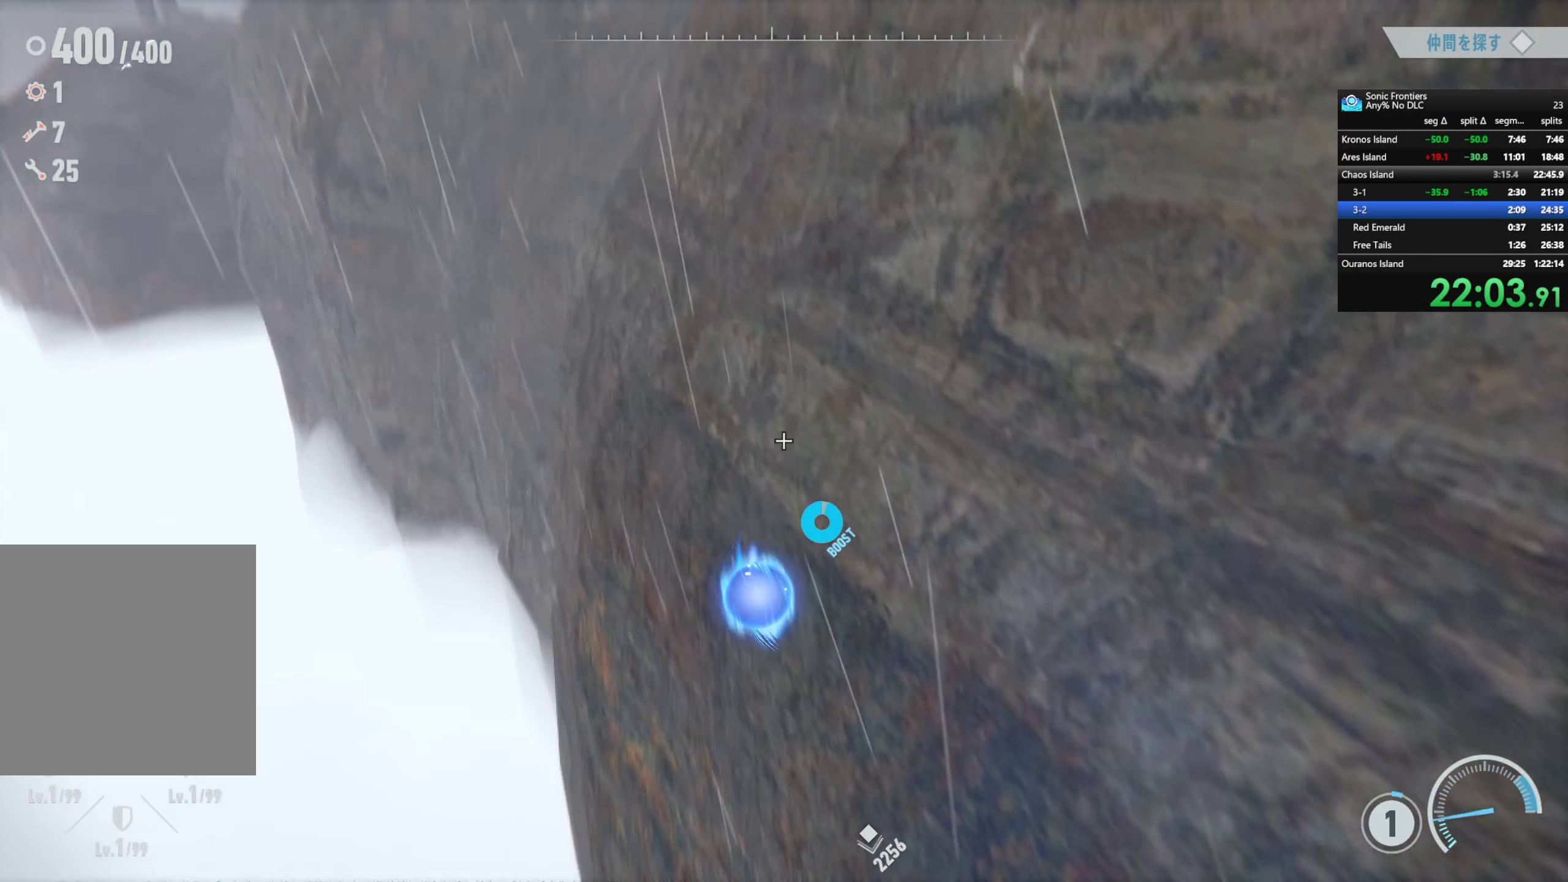
{"buttons": ["R2"], "left_stick": "right", "right_stick": "center", "events": [[17, "right_stick", "up-right"], [33, "R2", "up"], [133, "right_stick", "center"], [233, "CROSS", "down"], [367, "CROSS", "up"], [417, "R2", "down"]]}
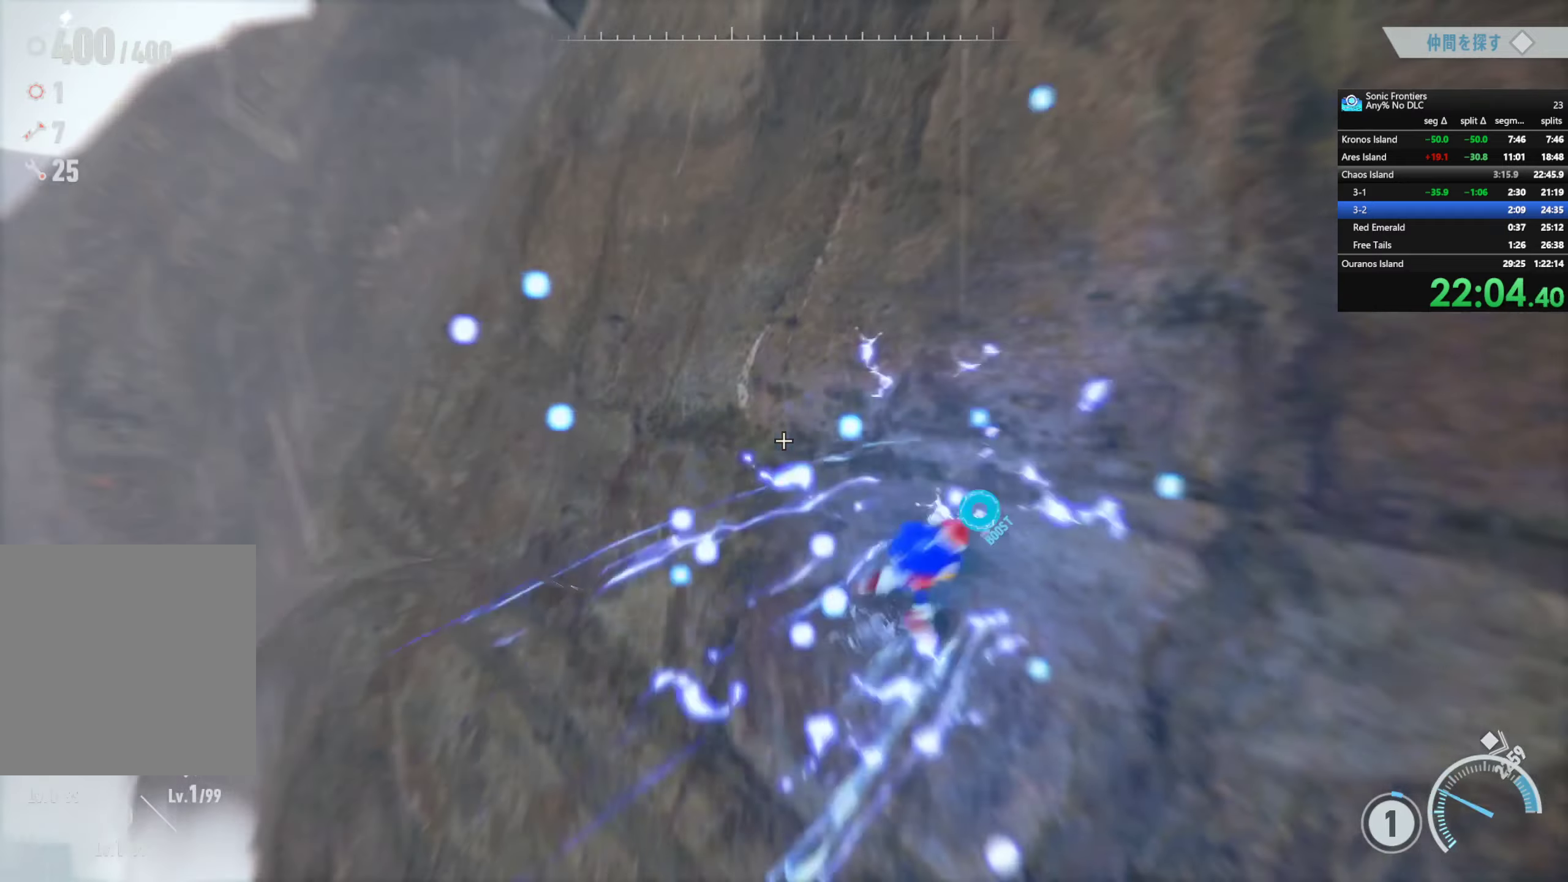
{"buttons": ["R2"], "left_stick": "up-right", "right_stick": "center", "events": [[300, "left_stick", "up-right"], [367, "right_stick", "up-left"], [500, "right_stick", "center"]]}
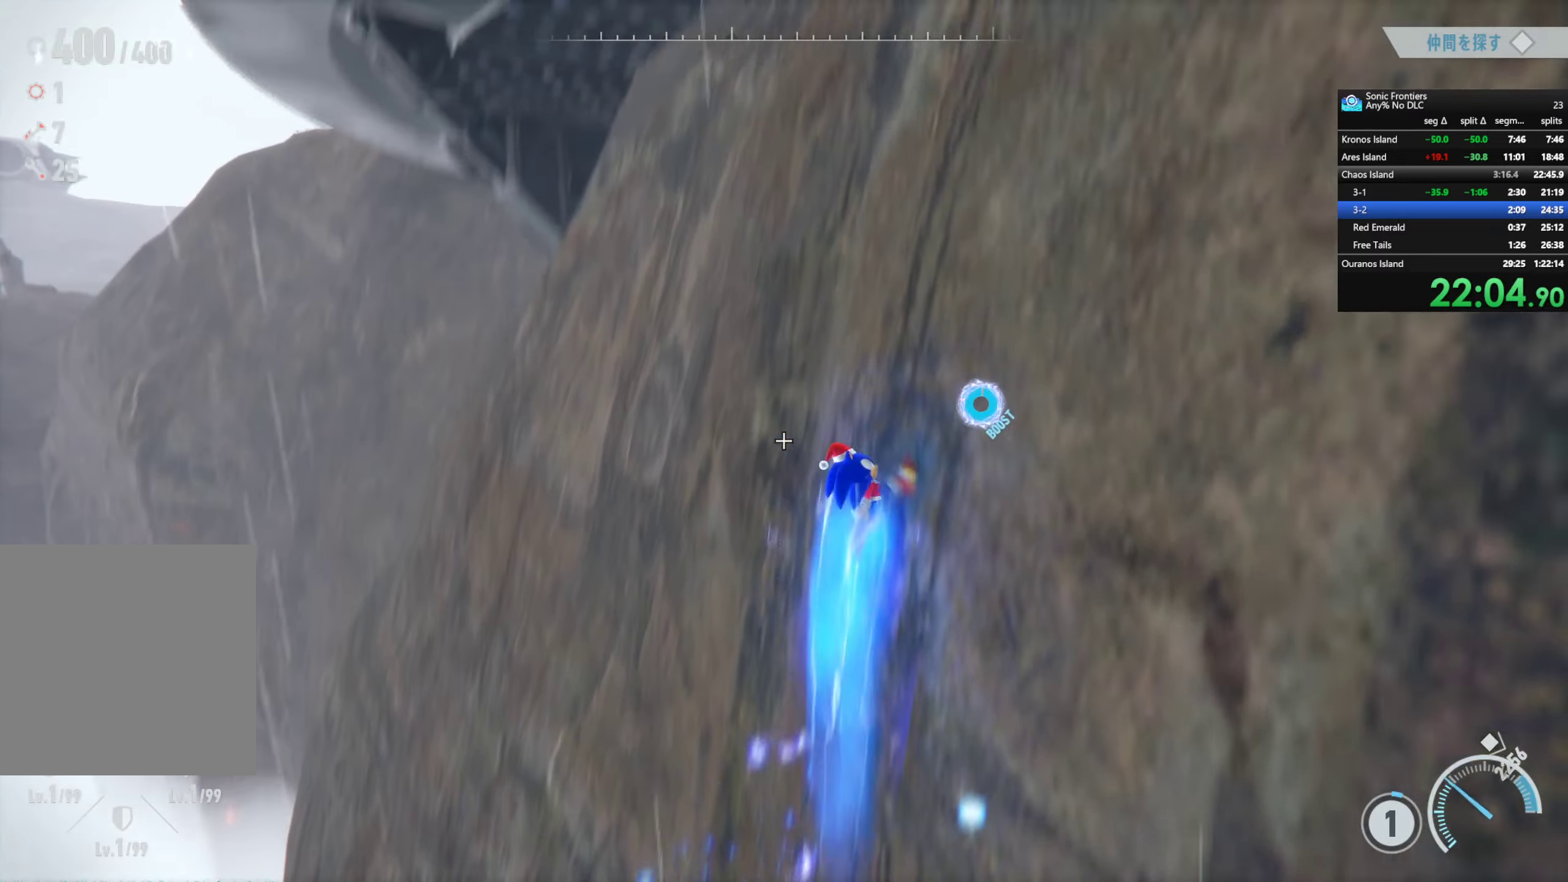
{"buttons": ["R2"], "left_stick": "up-right", "right_stick": "center", "events": []}
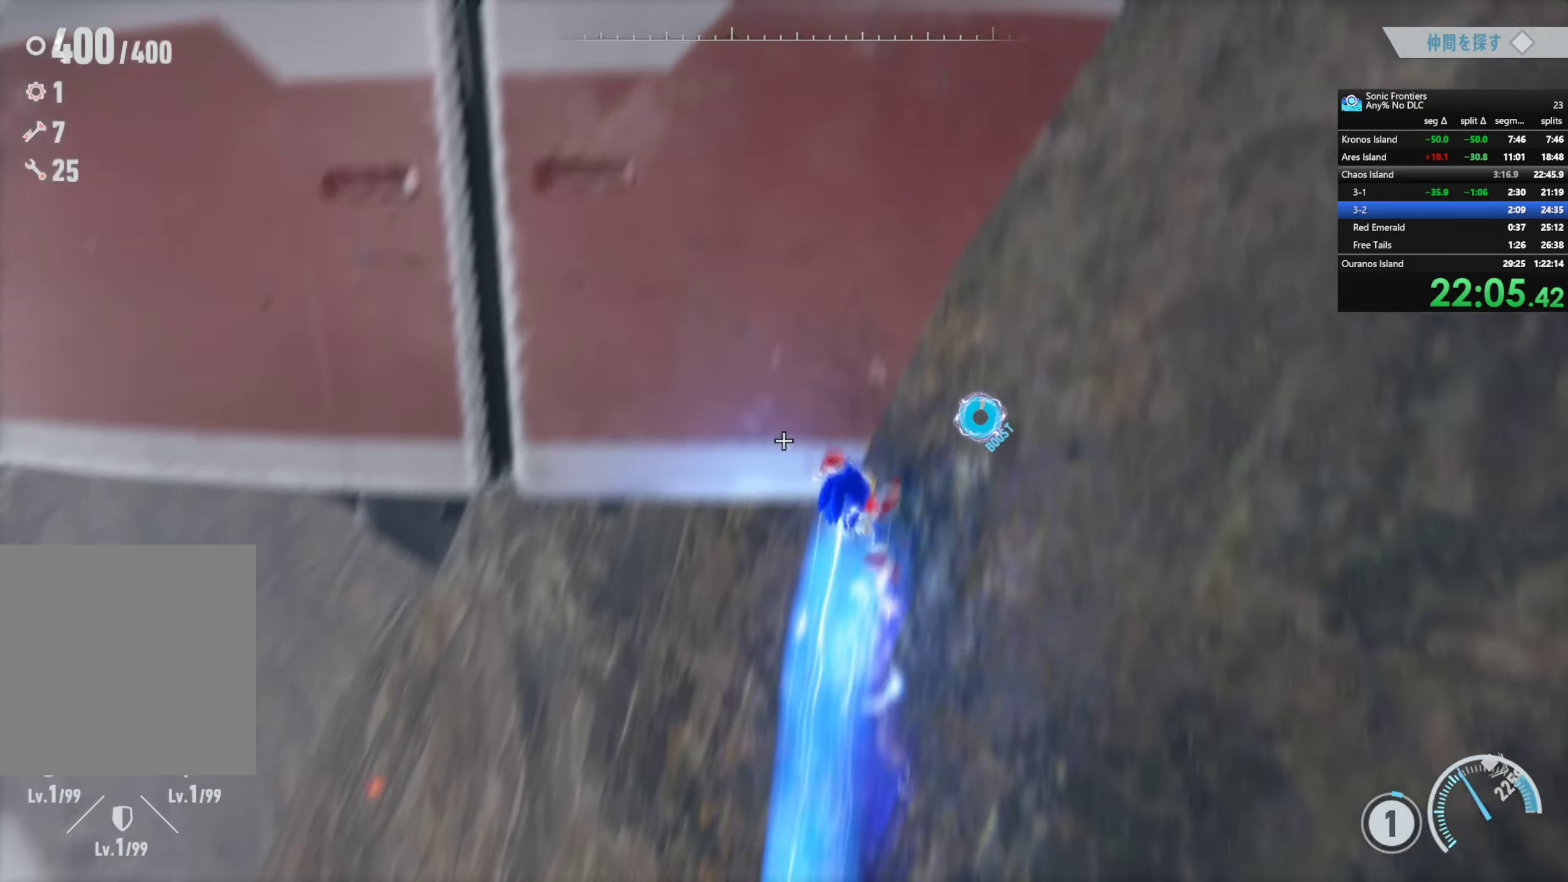
{"buttons": [], "left_stick": "up-left", "right_stick": "center", "events": [[150, "CROSS", "down"], [150, "R2", "up"], [317, "left_stick", "up-left"], [384, "CROSS", "up"]]}
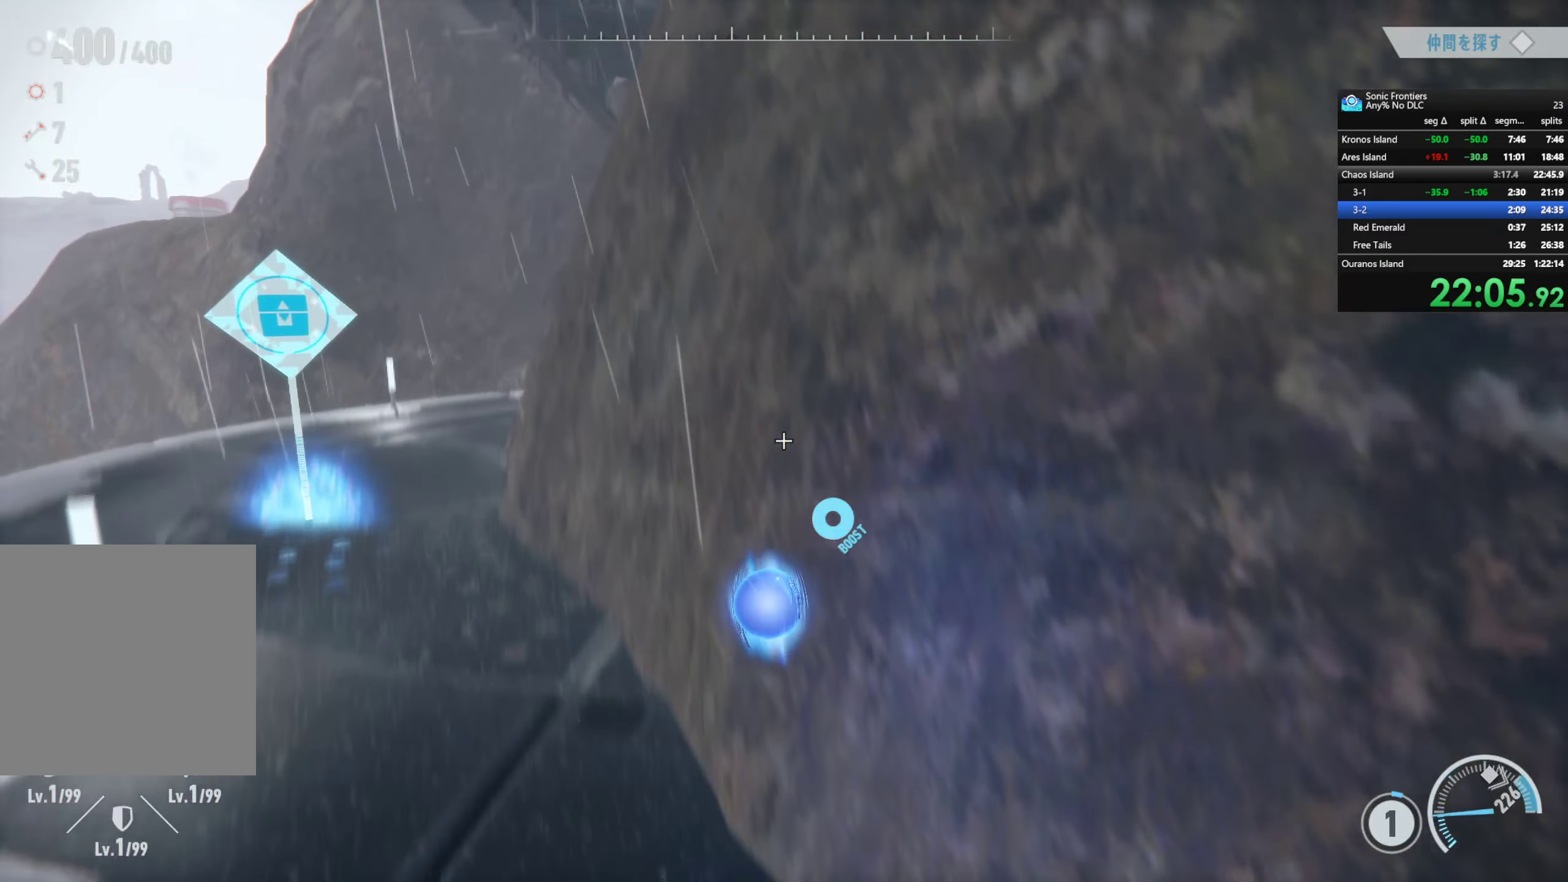
{"buttons": [], "left_stick": "up-left", "right_stick": "down", "events": [[34, "right_stick", "down-left"], [84, "R2", "down"], [217, "right_stick", "center"], [350, "right_stick", "down"], [467, "R2", "up"]]}
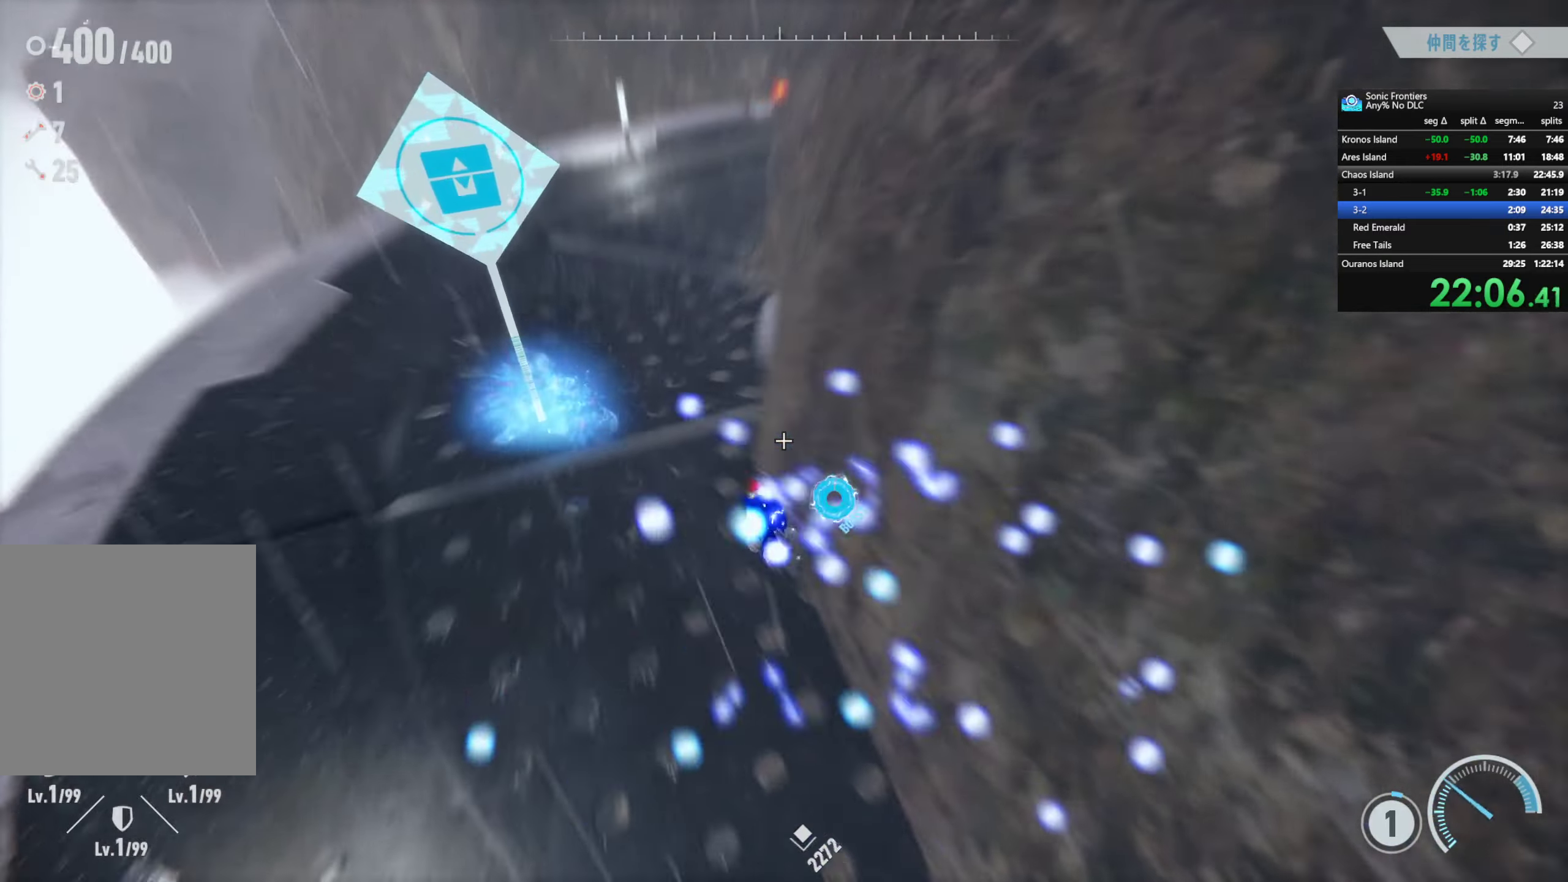
{"buttons": ["TRIANGLE"], "left_stick": "up-left", "right_stick": "center", "events": [[17, "right_stick", "center"], [434, "TRIANGLE", "down"]]}
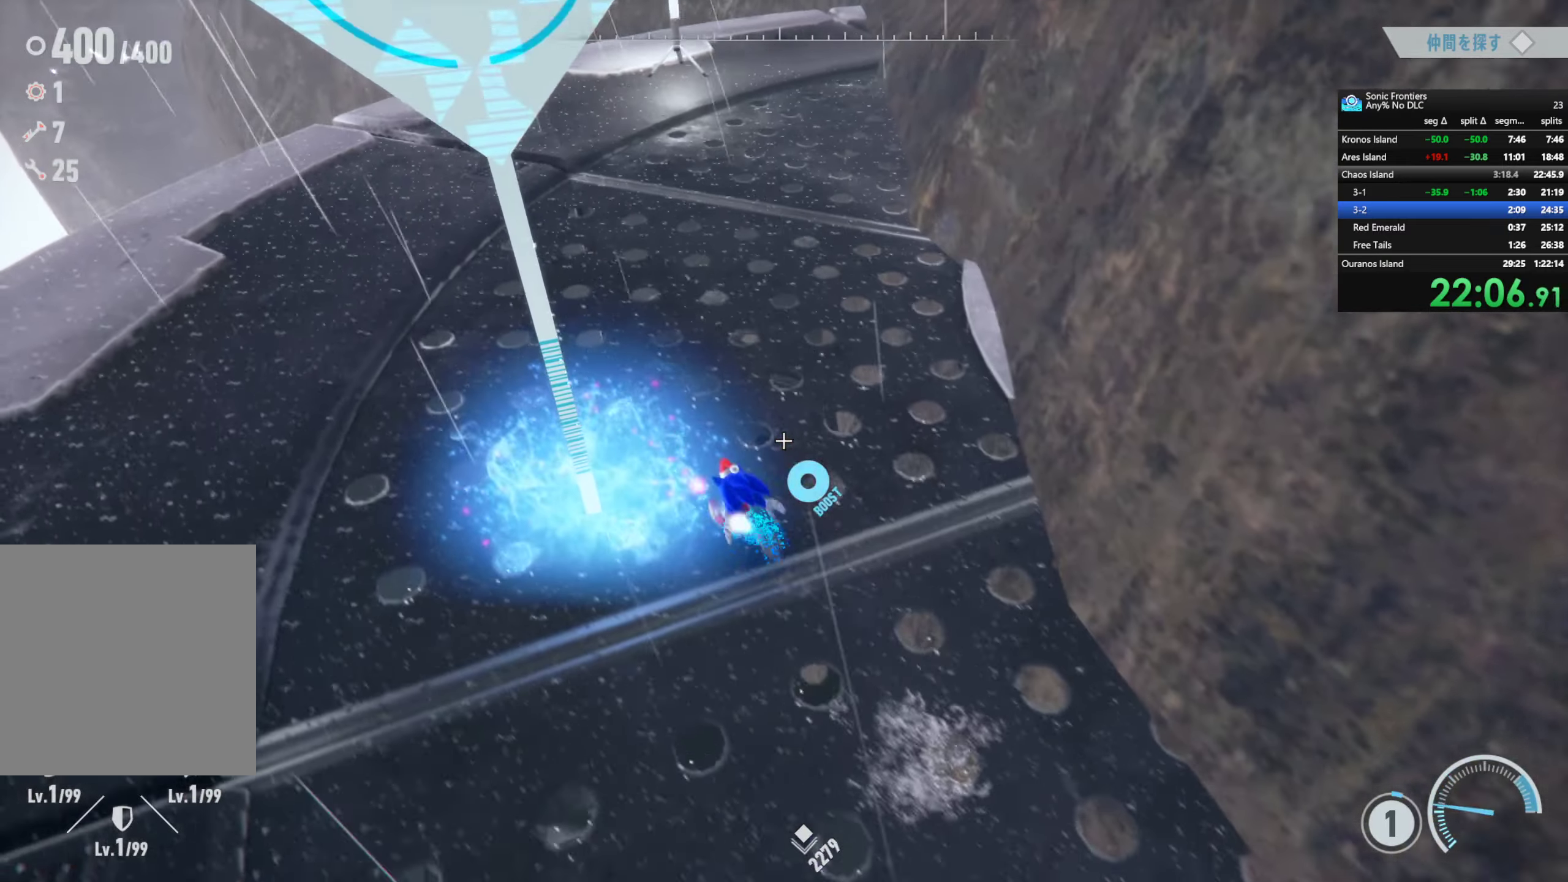
{"buttons": ["TRIANGLE"], "left_stick": "up-right", "right_stick": "center", "events": [[184, "left_stick", "down-left"], [300, "left_stick", "down-right"], [367, "left_stick", "right"], [467, "left_stick", "up-right"]]}
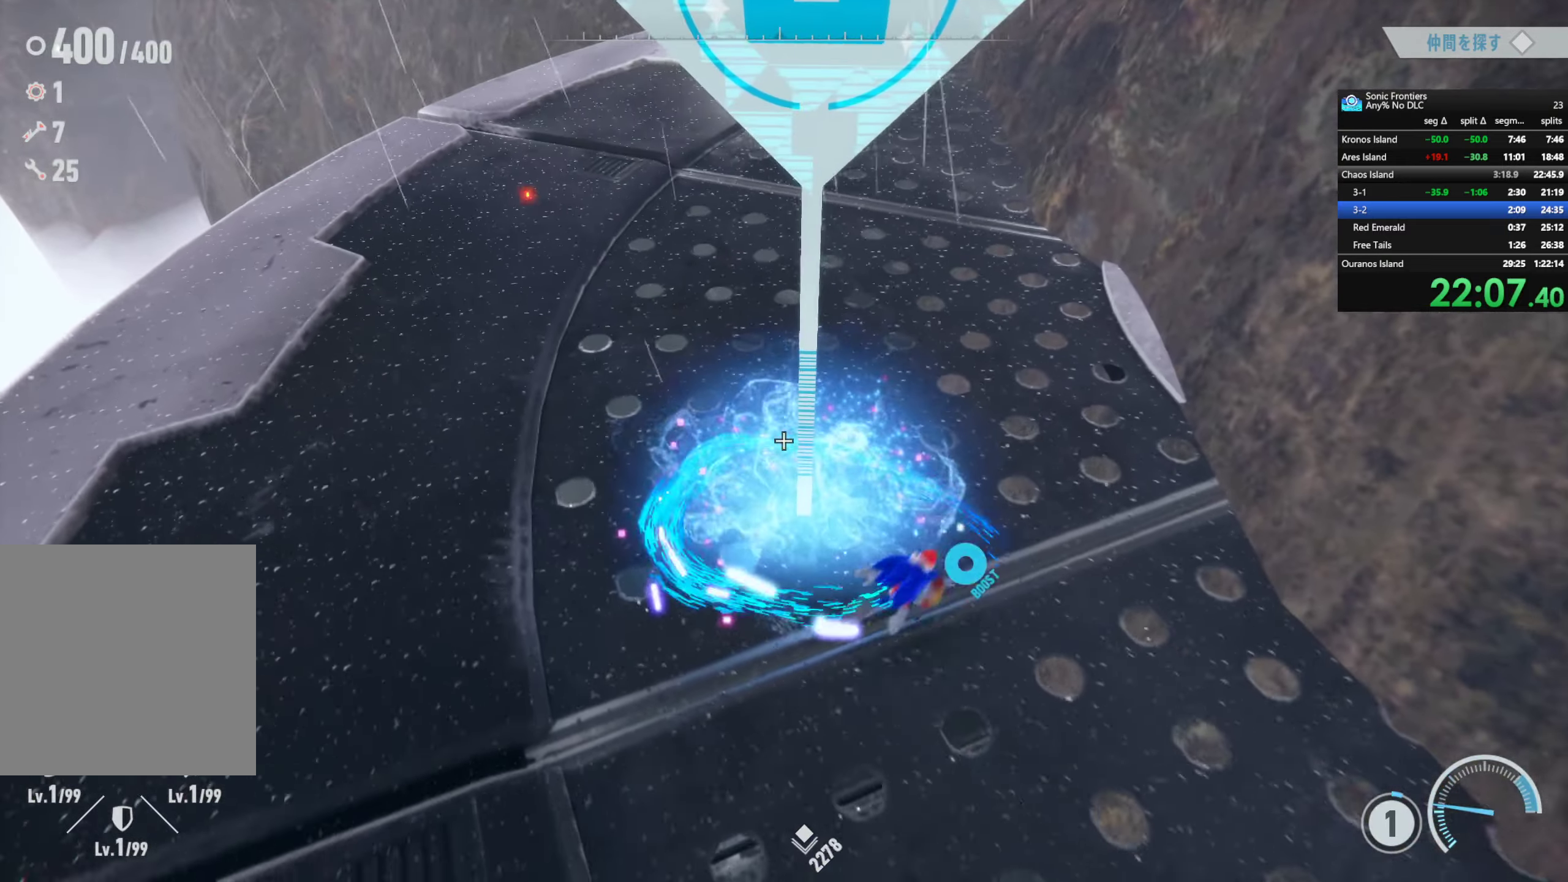
{"buttons": [], "left_stick": "down-right", "right_stick": "center", "events": [[117, "left_stick", "up-left"], [267, "left_stick", "down-left"], [317, "left_stick", "down"], [334, "TRIANGLE", "up"], [417, "left_stick", "down-right"]]}